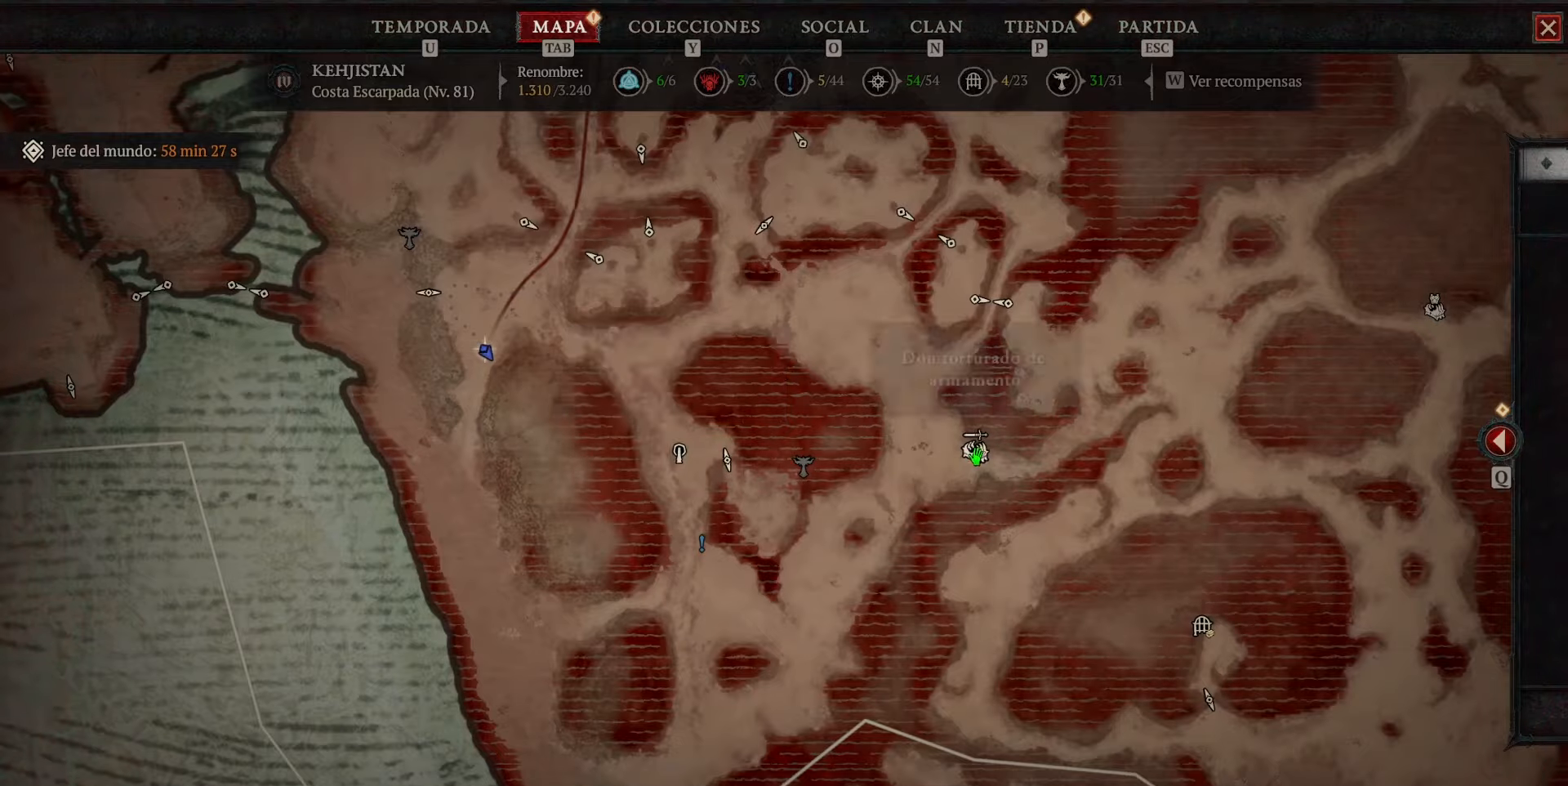
Gameplay with keyboard and mouse; each line is a JSON object with the keys and mouse buttons held at the frame after it. "events" lists presses ("down") and releases ("up") of "caps_lock", "ctrl", "shift", "space", "tab", "mouse_left" and "mouse_right" between this image and that frame as [ms after this image, input, new state], when the widget could be followed in between. "mouse_left", "mouse_right" = the "left", "right" buttons of the "mouse" list. No other keys are recorded. Not read: mouse_move.
{"keys": [], "mouse": ["left"], "events": [[240, "mouse_right", "down"], [320, "mouse_right", "up"], [520, "mouse_left", "down"]]}
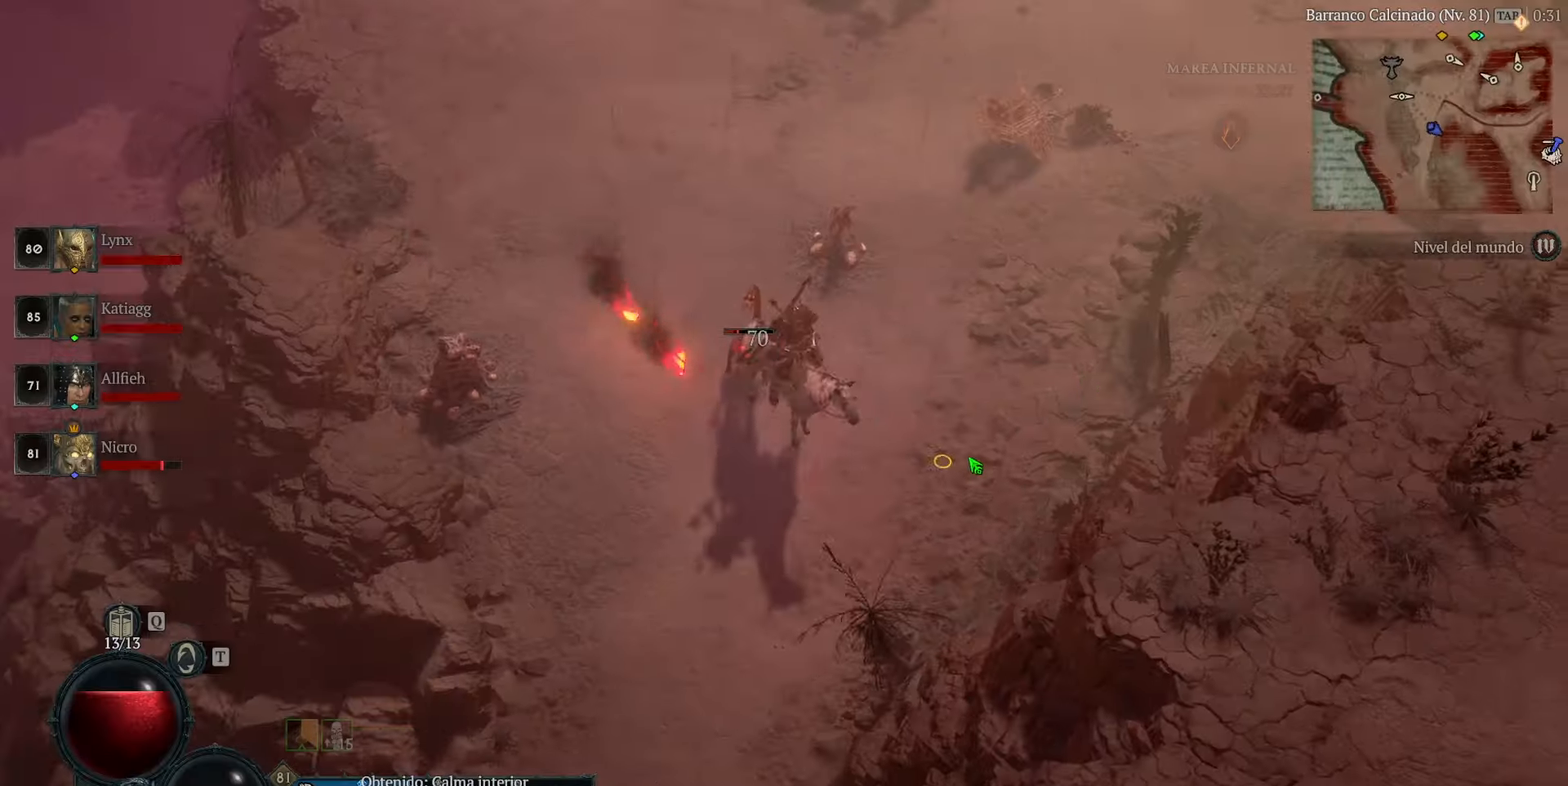
{"keys": [], "mouse": ["left"], "events": [[160, "space", "down"], [240, "space", "up"]]}
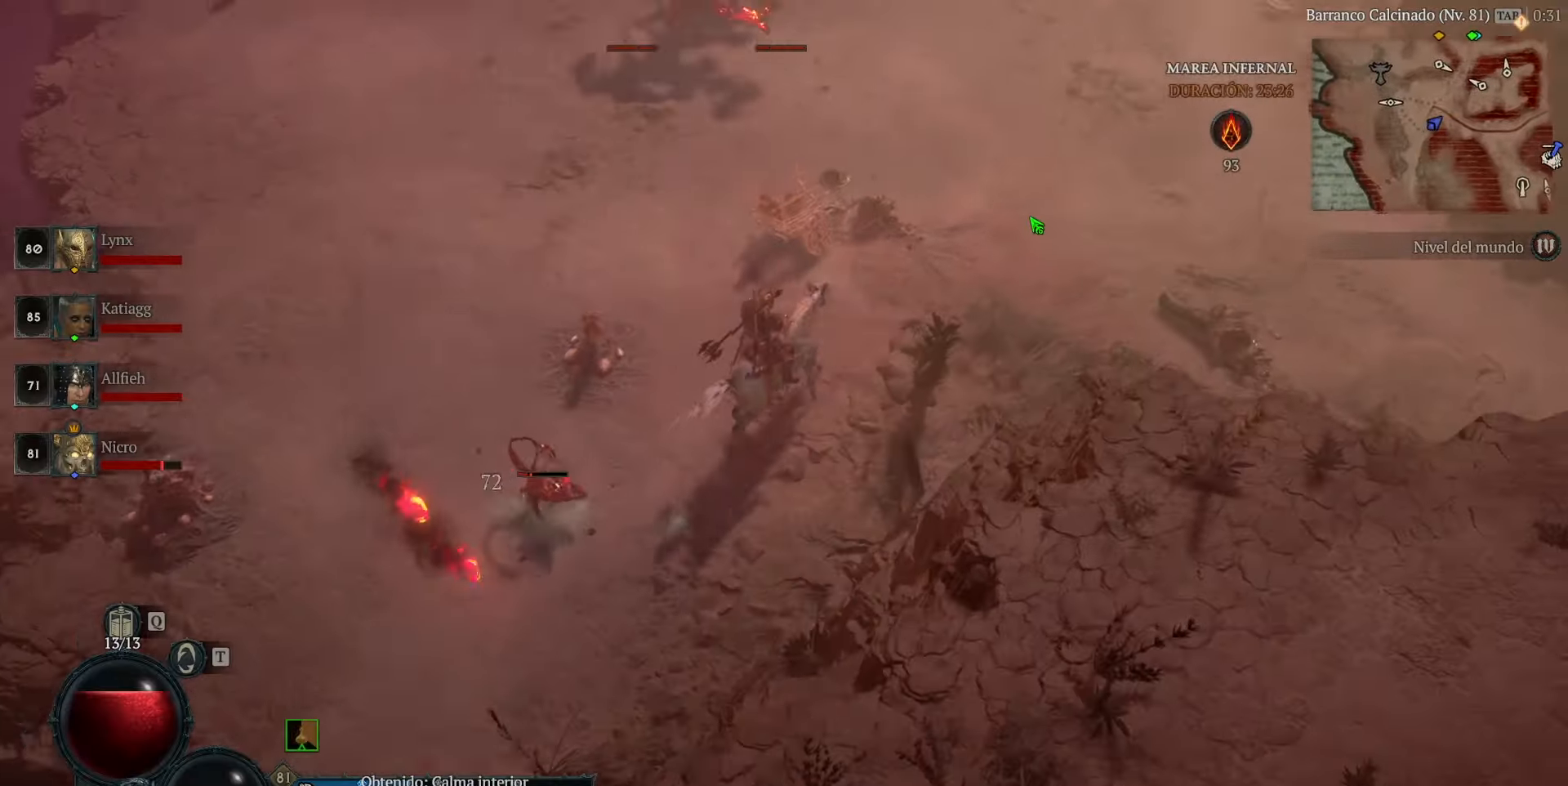
{"keys": [], "mouse": ["left"], "events": []}
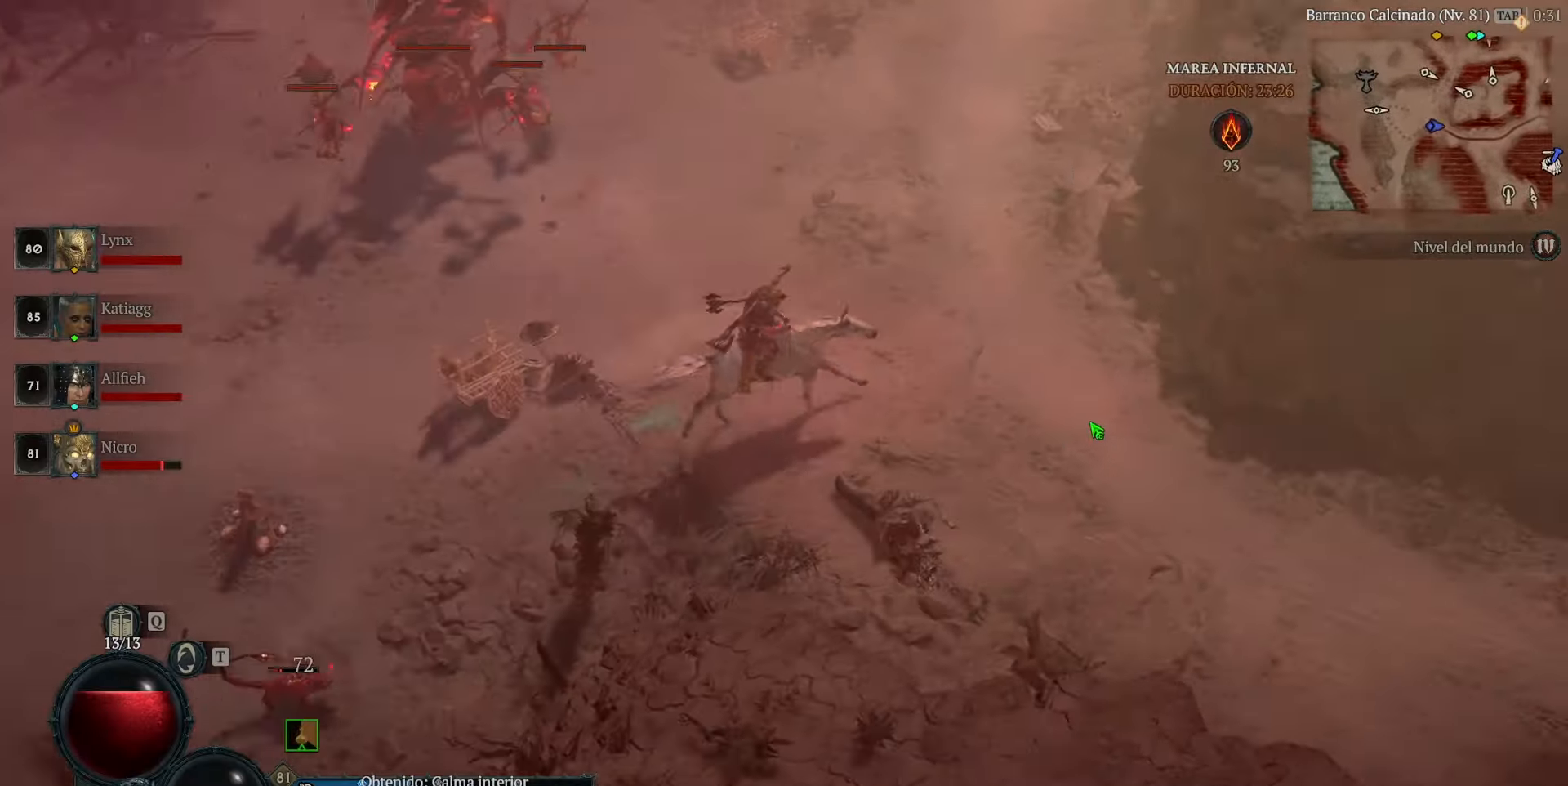
{"keys": [], "mouse": ["left"], "events": []}
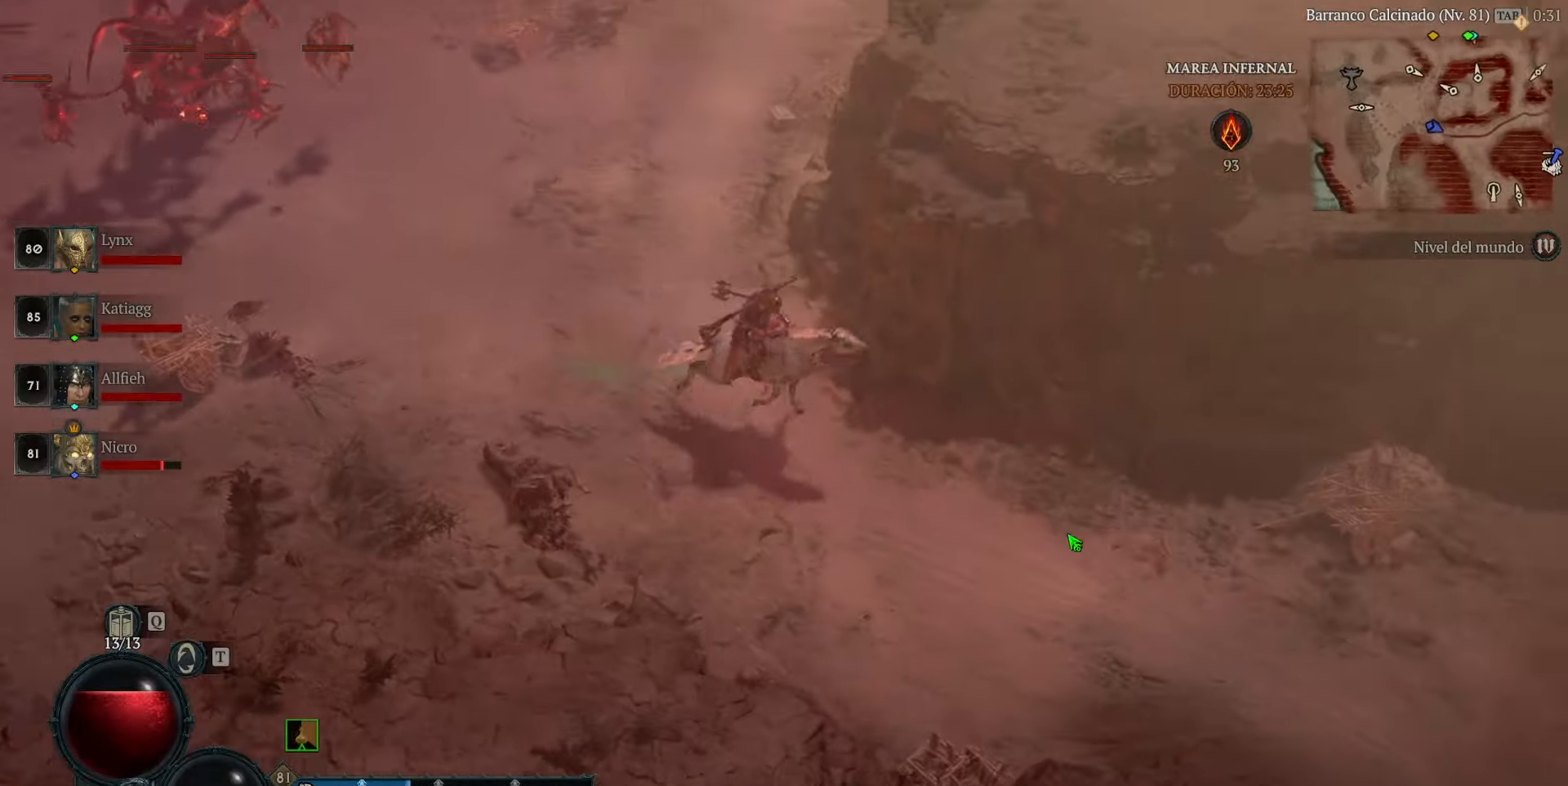
{"keys": [], "mouse": ["left"], "events": []}
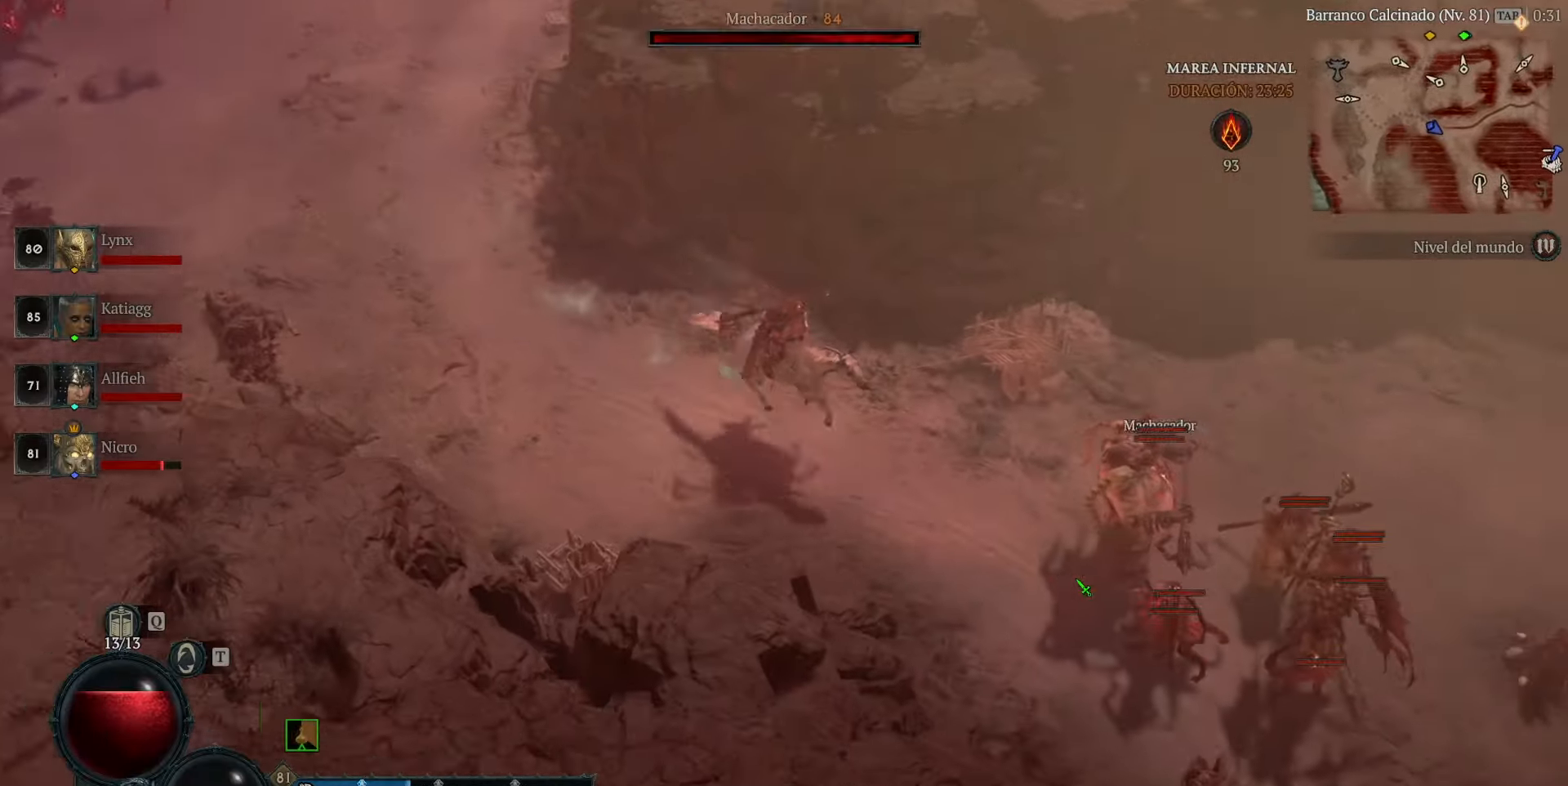
{"keys": [], "mouse": ["left"], "events": []}
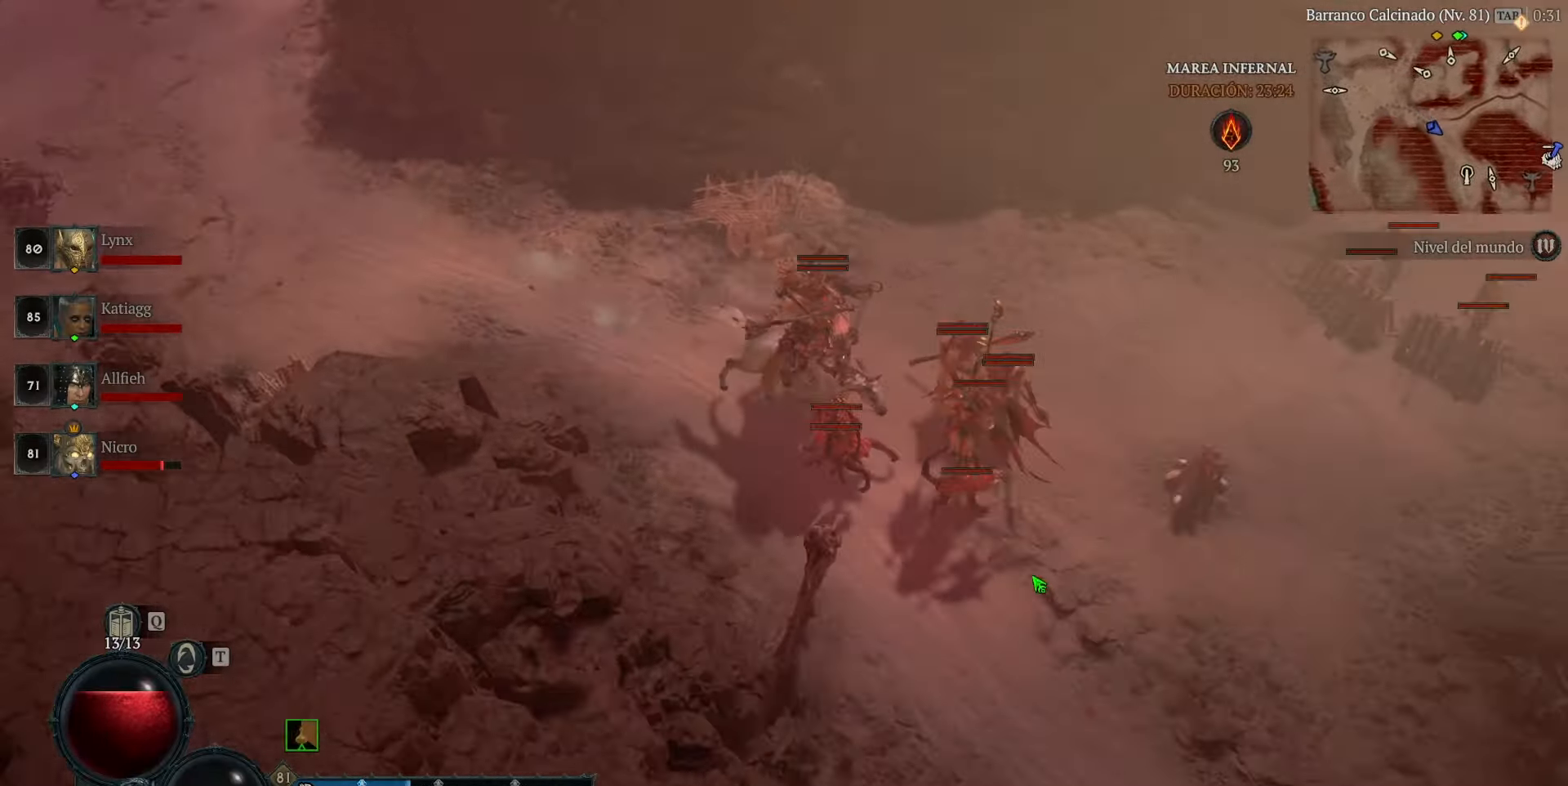
{"keys": [], "mouse": ["left"], "events": []}
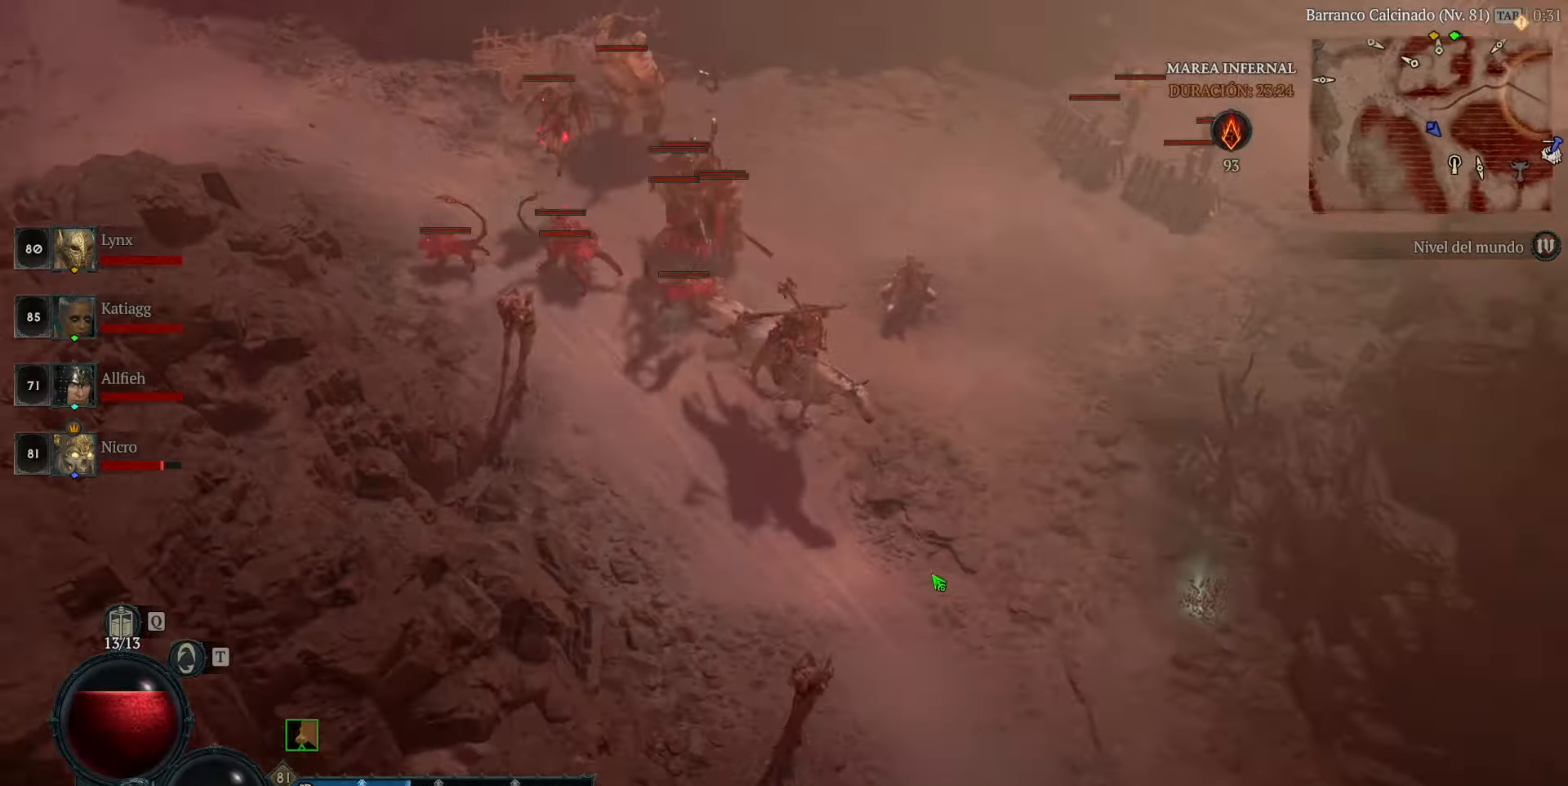
{"keys": [], "mouse": ["left"], "events": []}
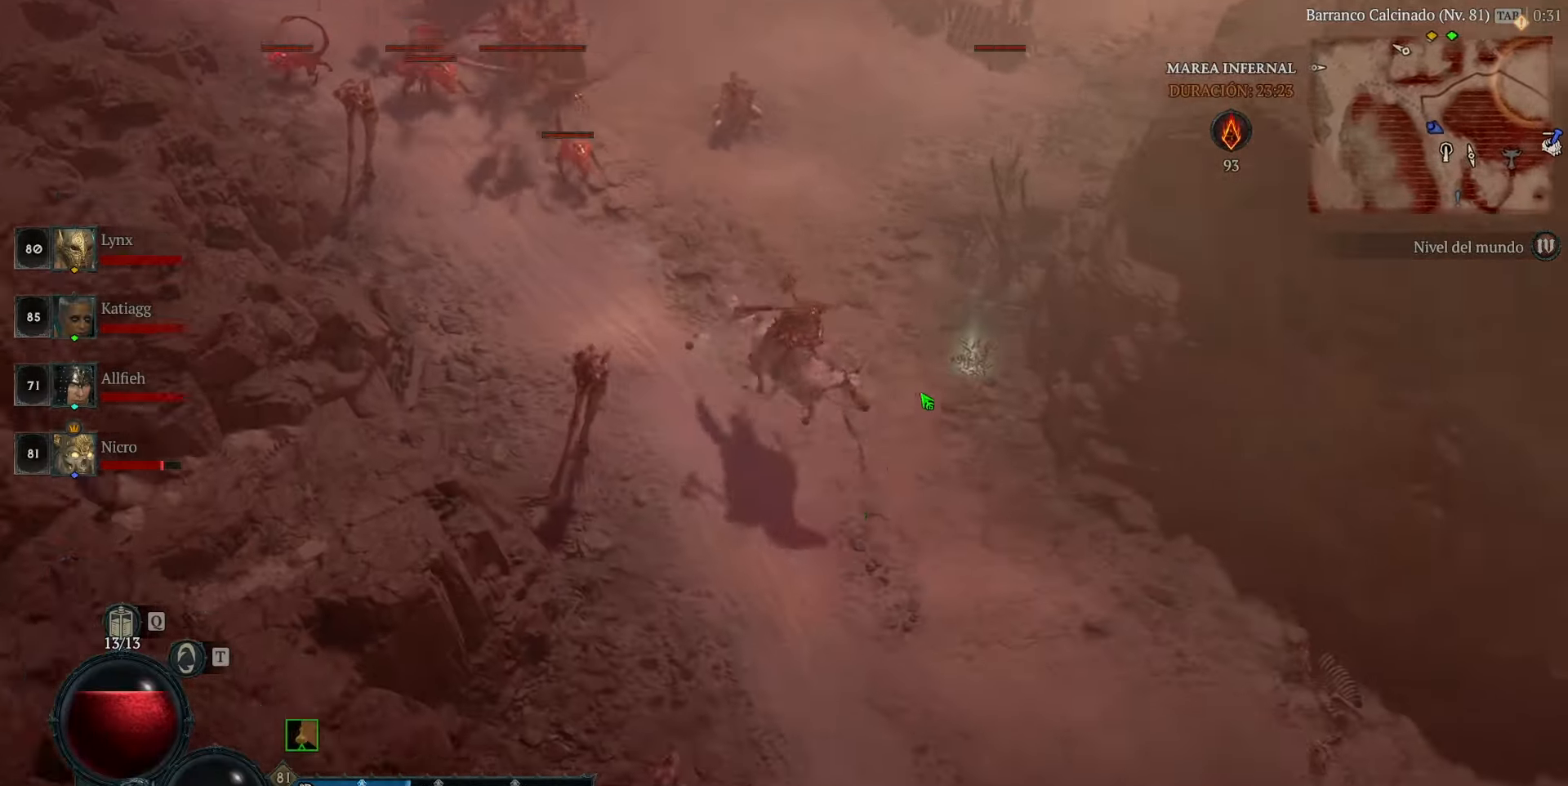
{"keys": [], "mouse": [], "events": [[40, "mouse_left", "up"], [120, "mouse_left", "down"], [240, "mouse_left", "up"], [320, "mouse_left", "down"], [480, "mouse_left", "up"]]}
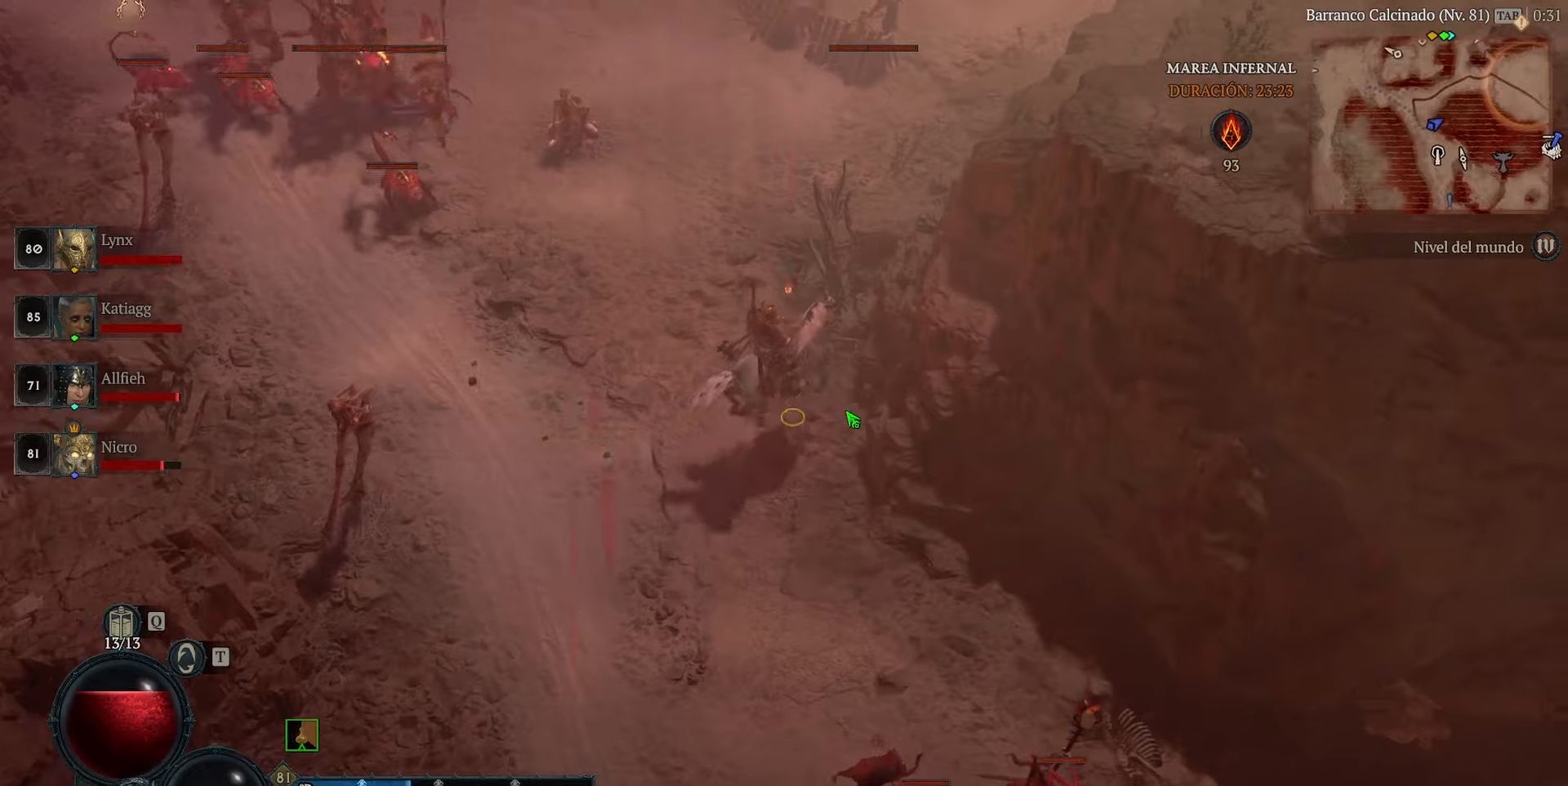
{"keys": [], "mouse": ["left"], "events": [[440, "mouse_left", "down"]]}
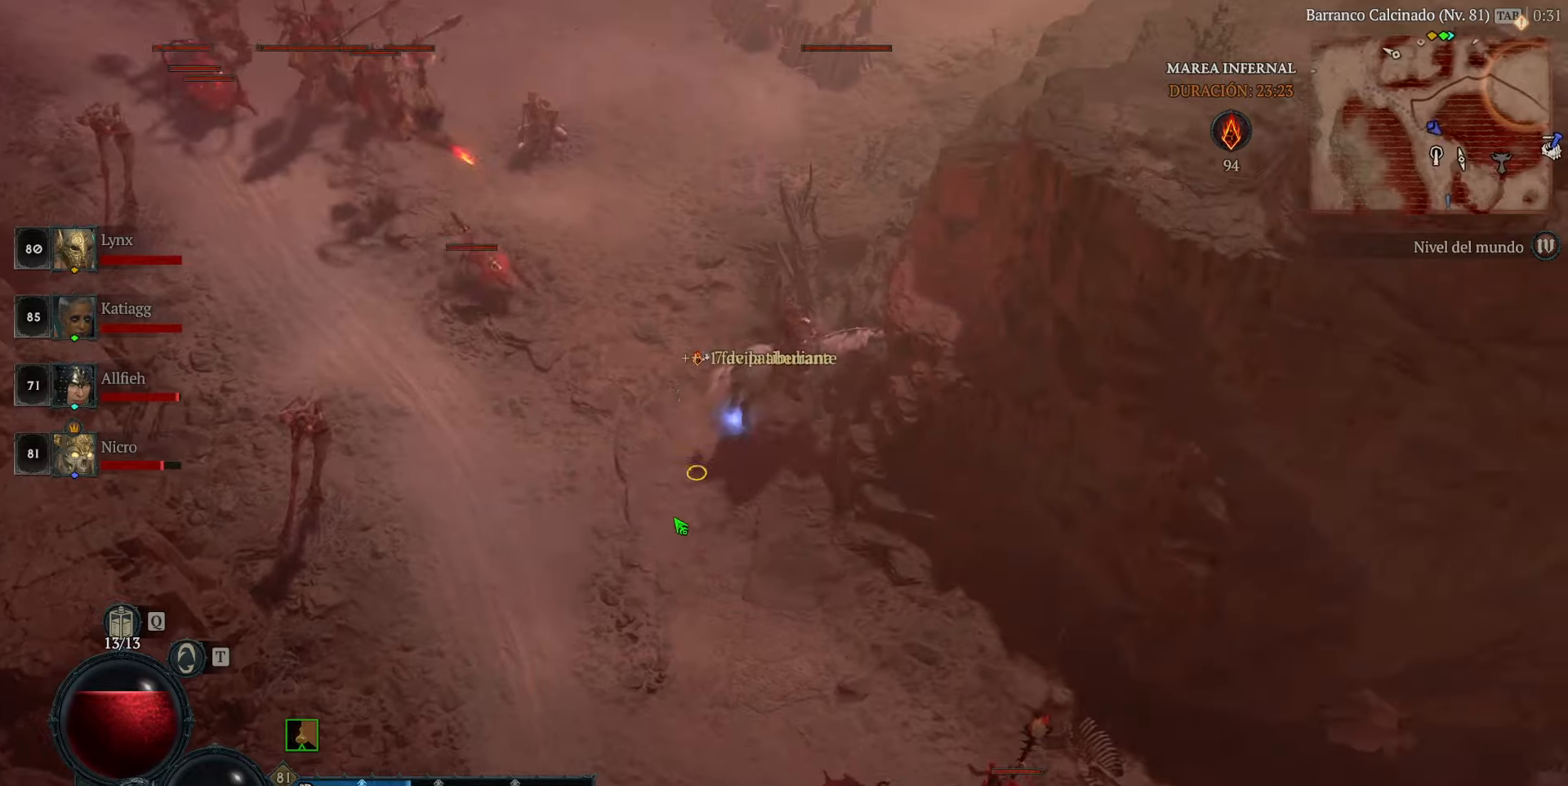
{"keys": ["space"], "mouse": ["left"], "events": [[480, "space", "down"]]}
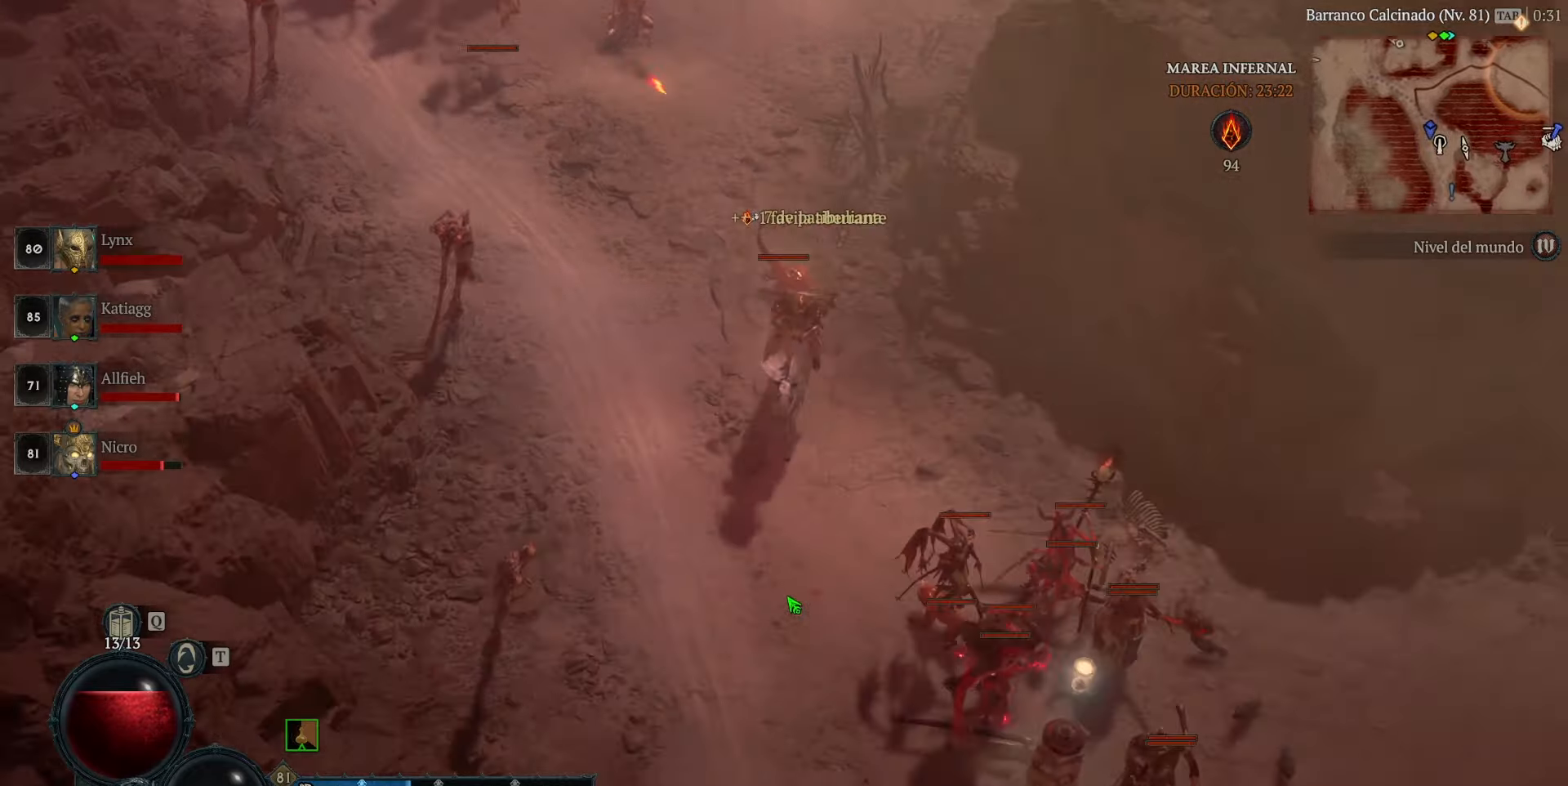
{"keys": [], "mouse": [], "events": [[120, "space", "up"], [440, "mouse_left", "up"]]}
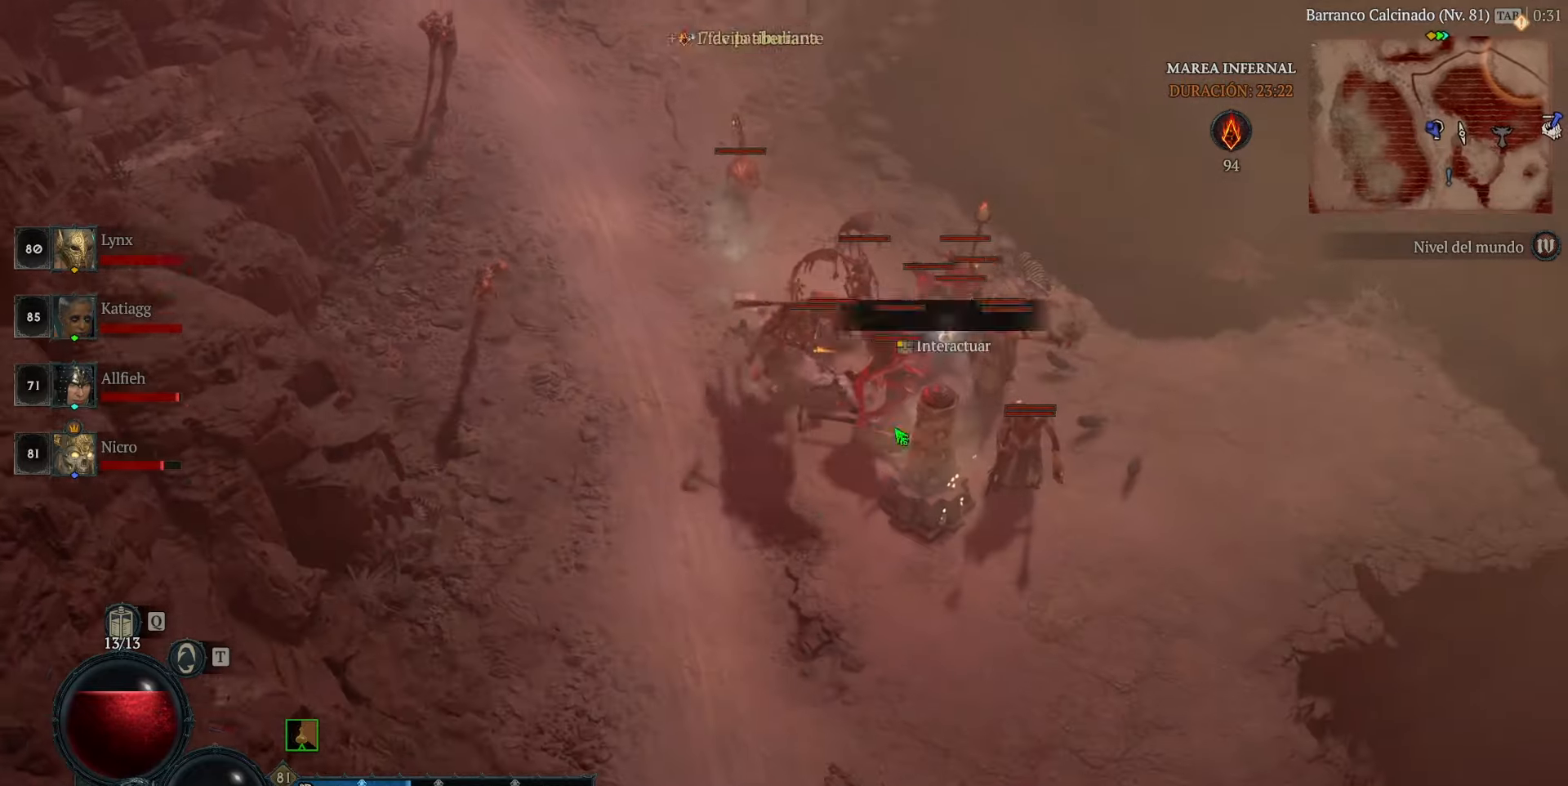
{"keys": [], "mouse": ["left"], "events": [[80, "mouse_left", "down"], [160, "mouse_left", "up"], [320, "mouse_left", "down"]]}
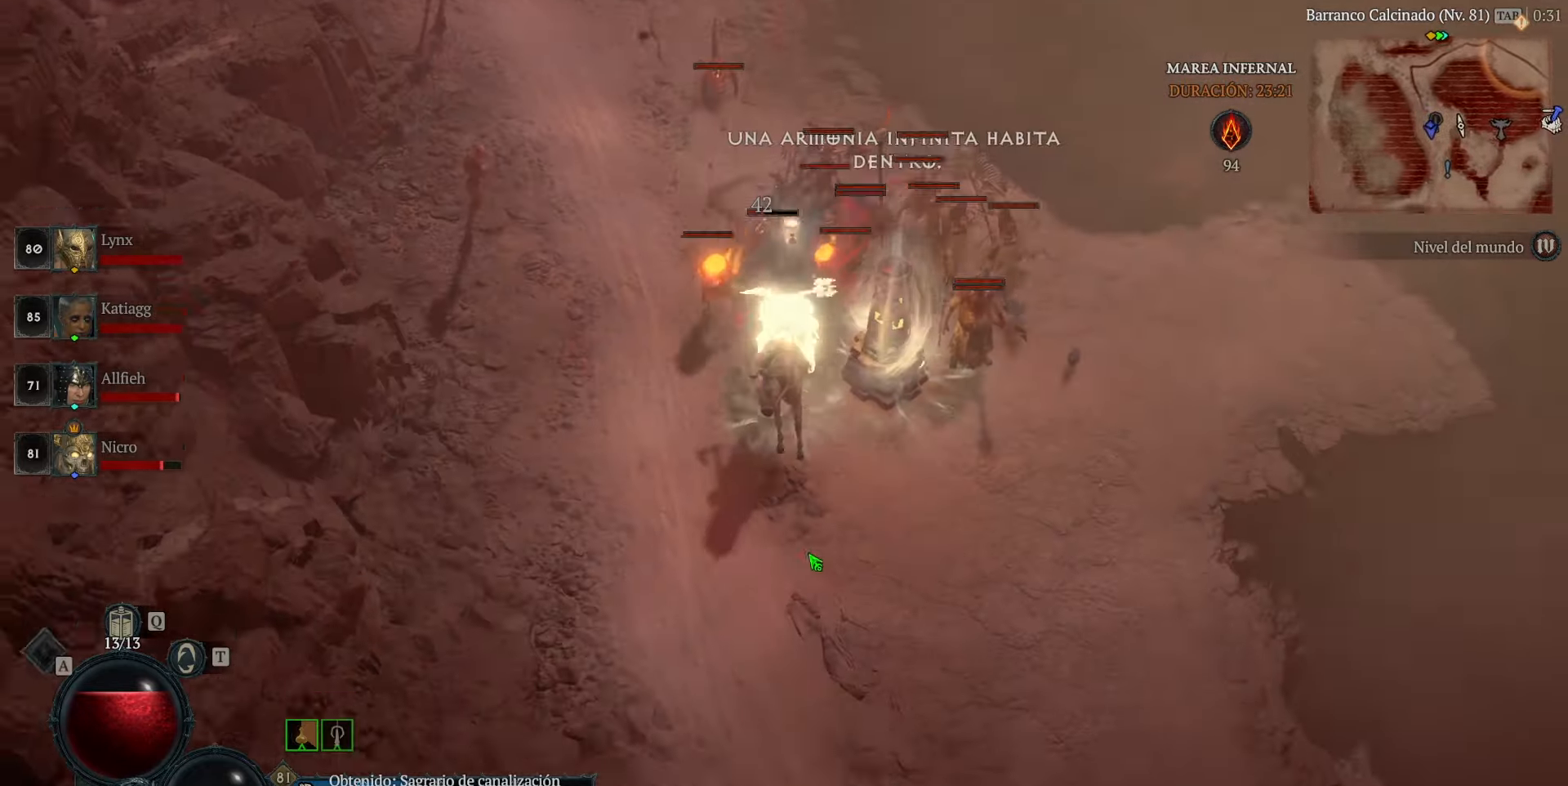
{"keys": [], "mouse": ["left"], "events": [[40, "mouse_right", "down"], [160, "mouse_right", "up"]]}
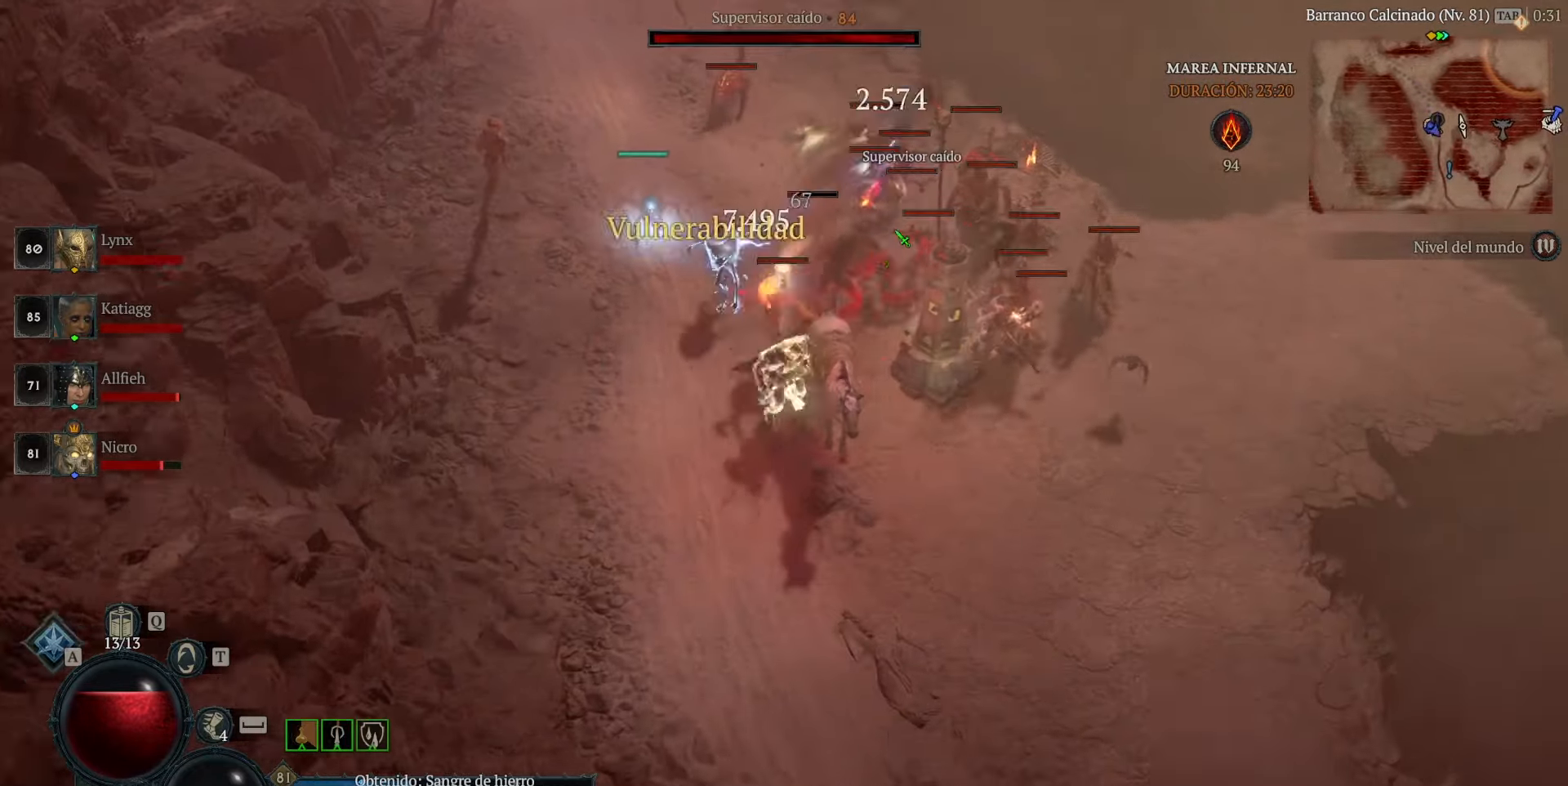
{"keys": [], "mouse": [], "events": [[80, "mouse_left", "up"], [400, "mouse_left", "down"], [520, "mouse_left", "up"]]}
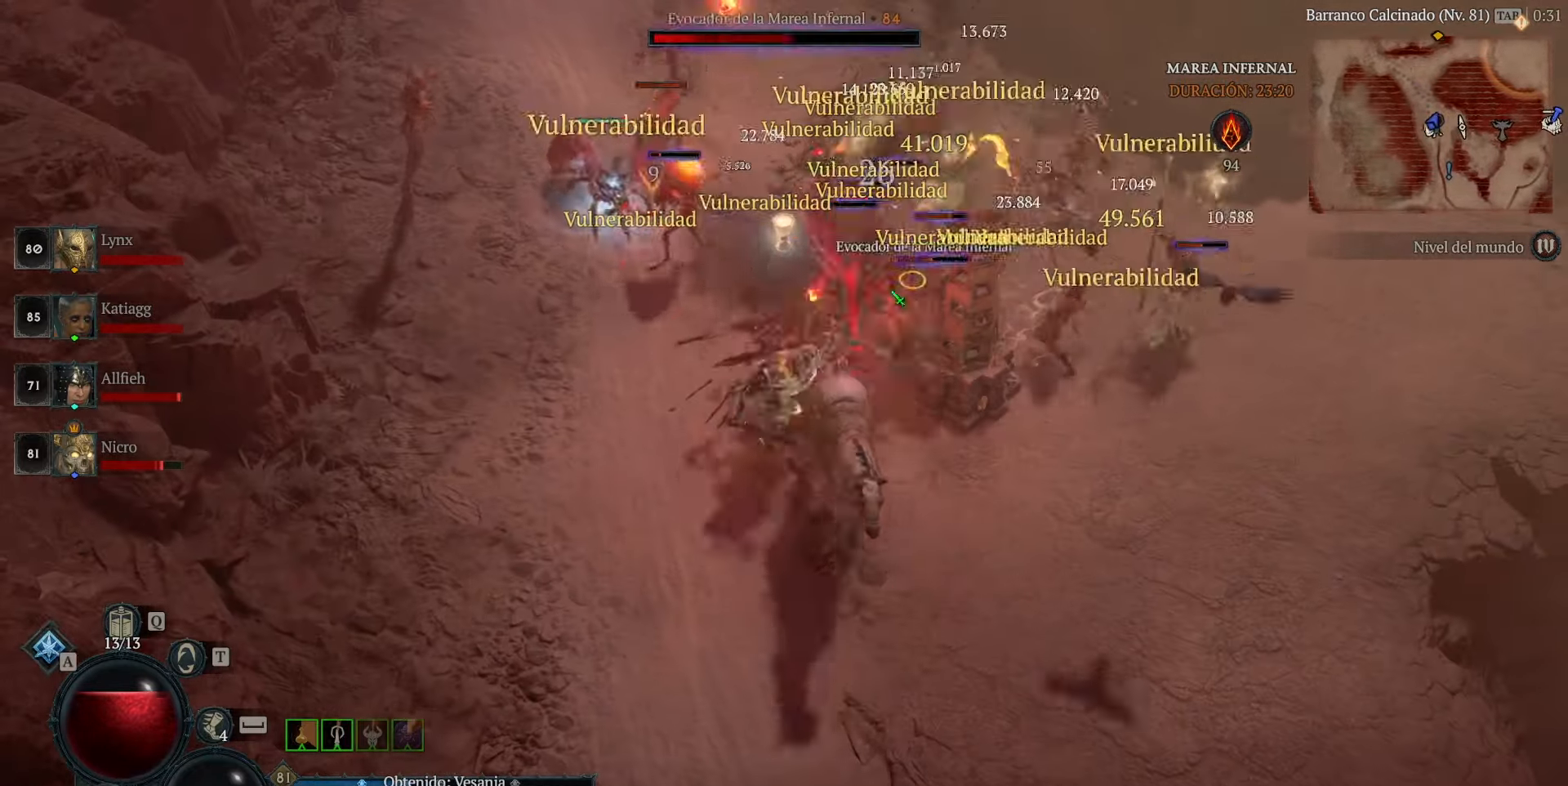
{"keys": [], "mouse": [], "events": [[80, "mouse_left", "down"], [240, "mouse_left", "up"], [320, "mouse_left", "down"], [400, "mouse_left", "up"]]}
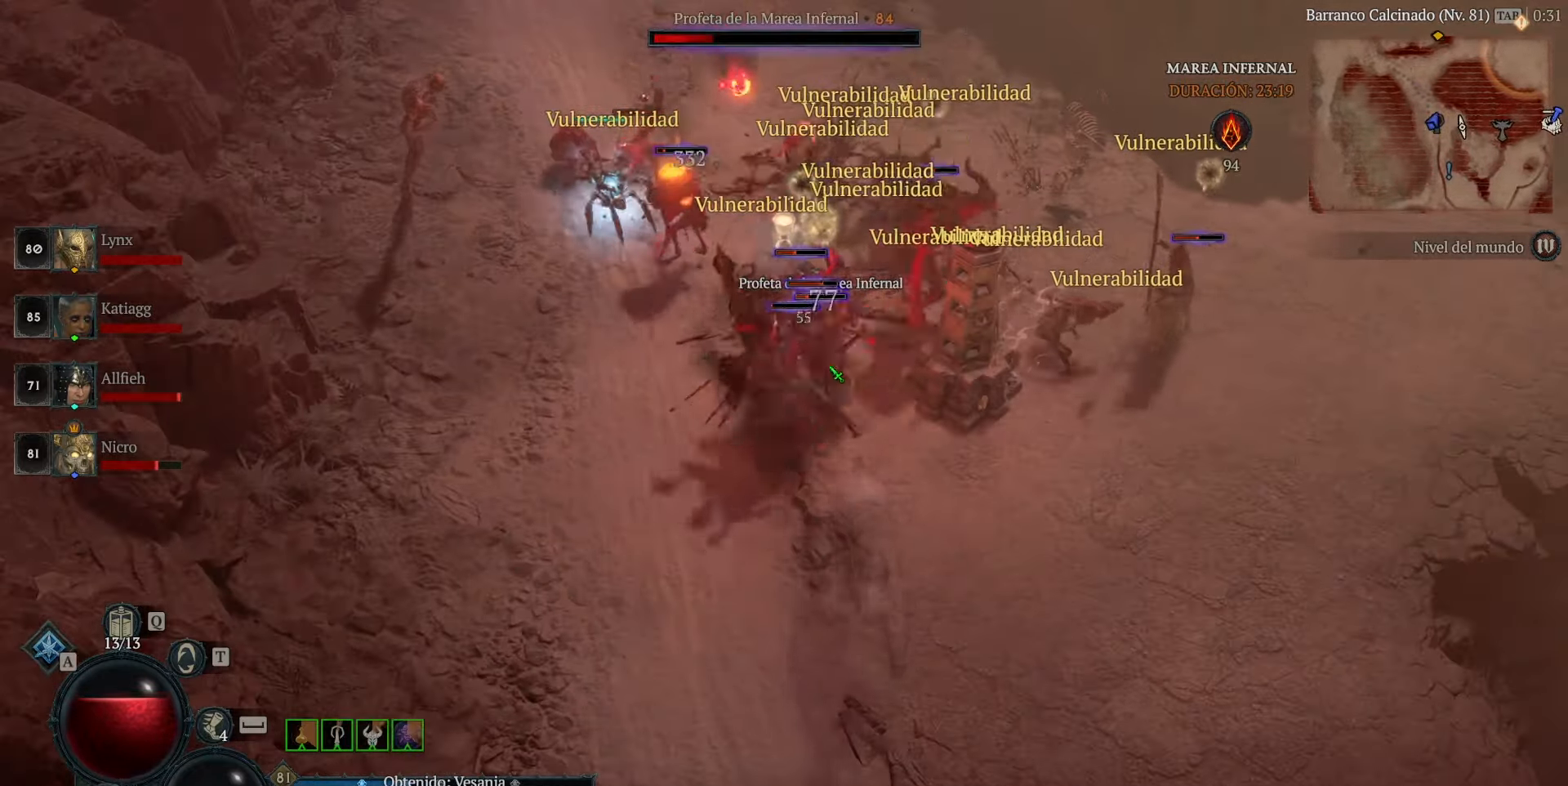
{"keys": [], "mouse": [], "events": [[40, "mouse_left", "down"], [120, "mouse_left", "up"], [160, "mouse_left", "down"], [320, "mouse_left", "up"], [400, "mouse_left", "down"], [480, "mouse_left", "up"]]}
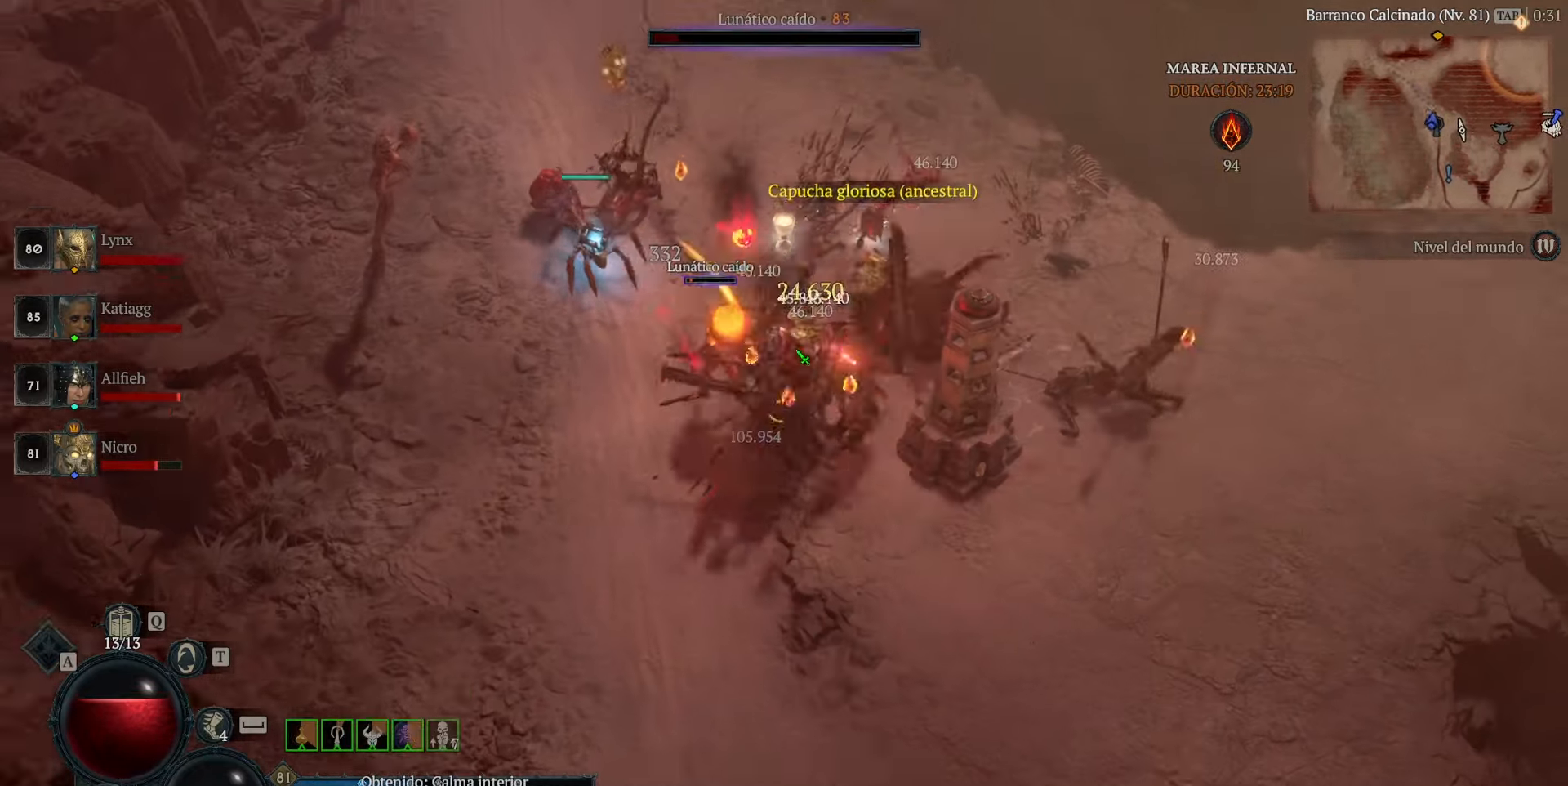
{"keys": [], "mouse": ["left"], "events": [[40, "mouse_left", "down"], [160, "mouse_left", "up"], [240, "mouse_left", "down"], [360, "mouse_left", "up"], [440, "mouse_left", "down"]]}
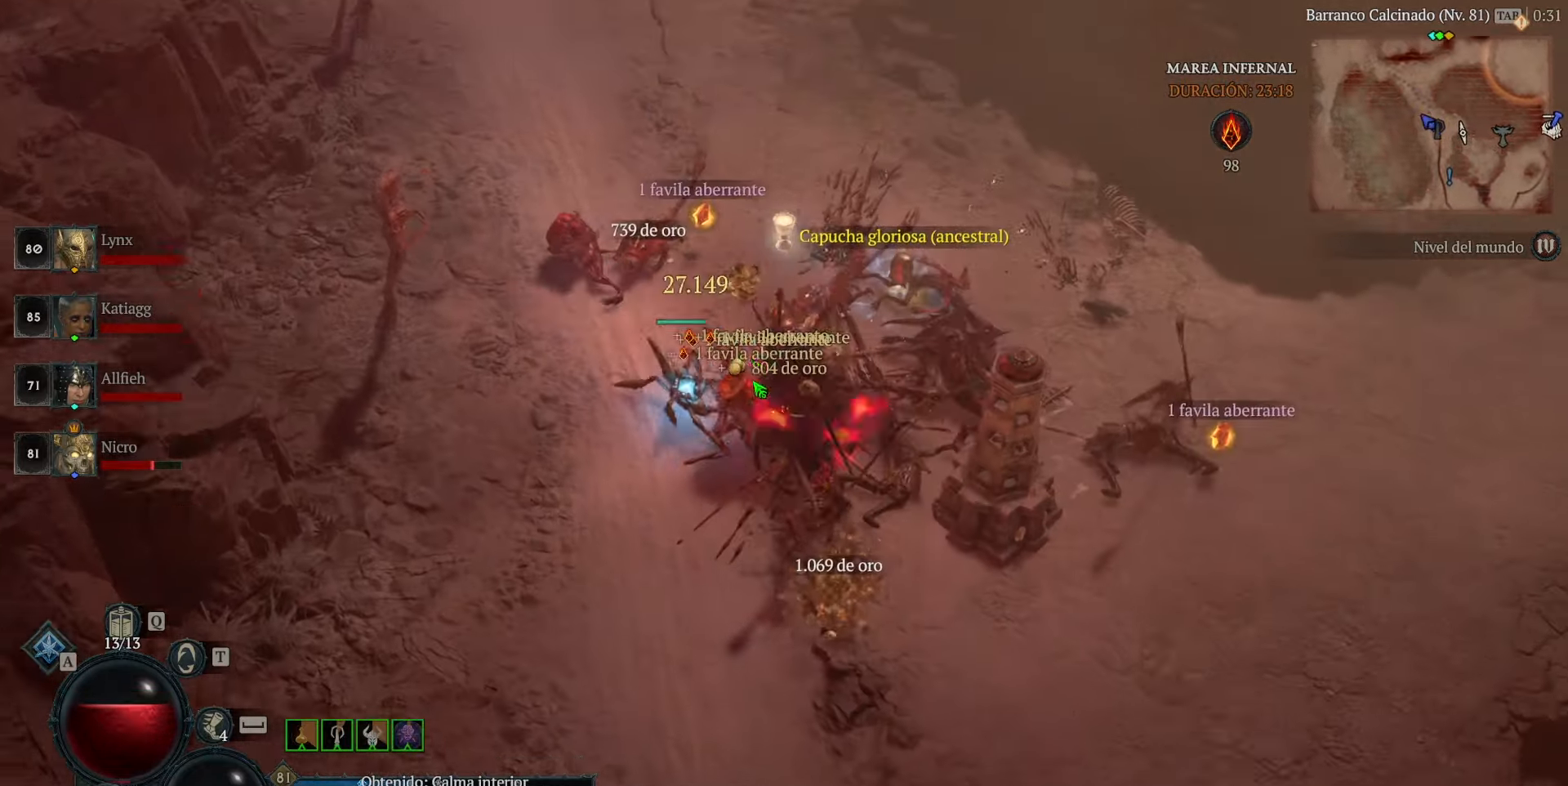
{"keys": [], "mouse": [], "events": [[80, "mouse_left", "up"], [160, "mouse_left", "down"], [320, "mouse_left", "up"], [360, "mouse_left", "down"], [520, "mouse_left", "up"]]}
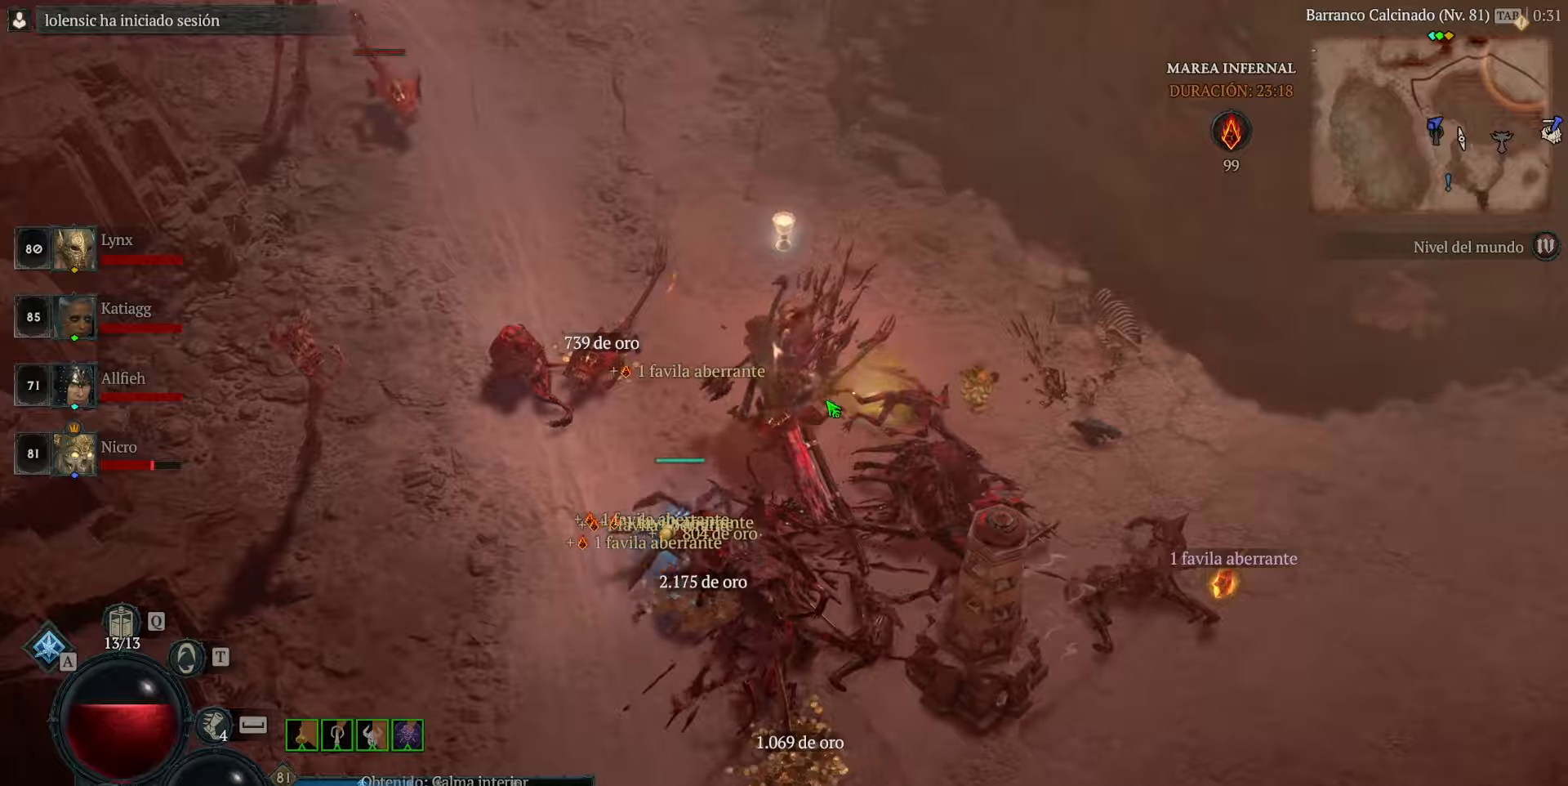
{"keys": [], "mouse": ["left"], "events": [[80, "mouse_left", "down"]]}
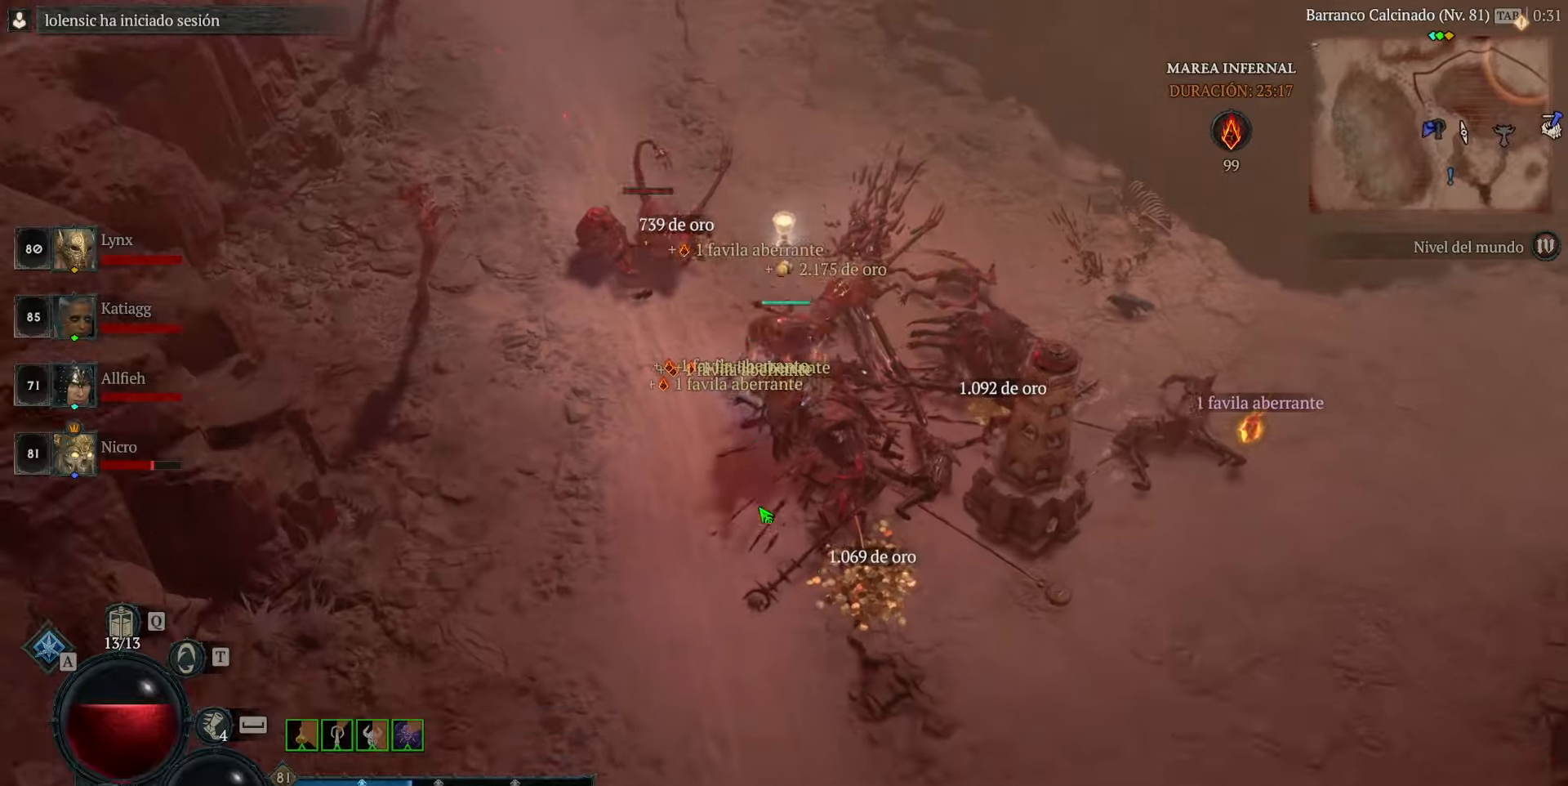
{"keys": [], "mouse": ["left"], "events": []}
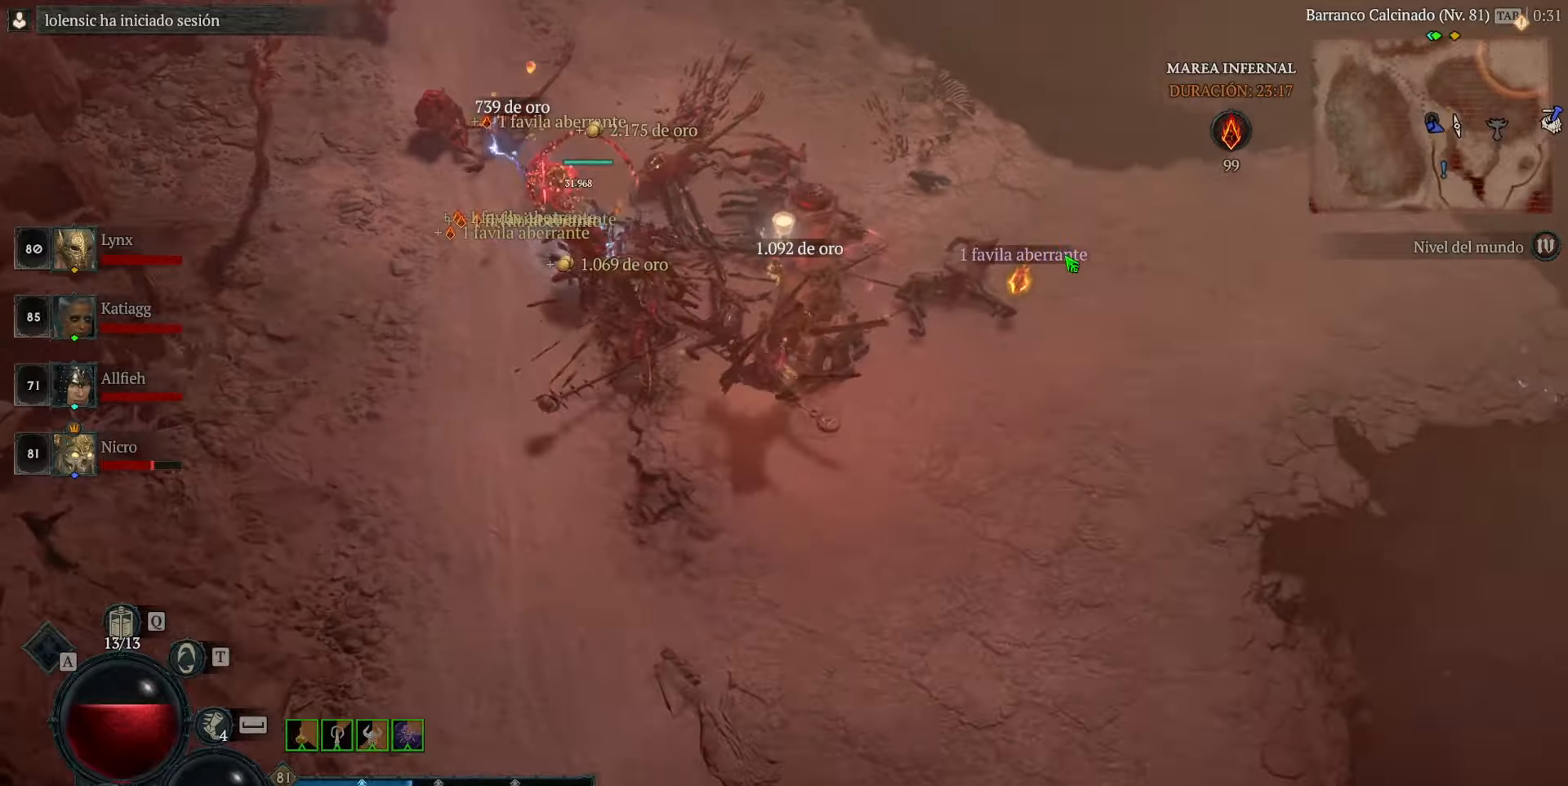
{"keys": [], "mouse": ["left"], "events": []}
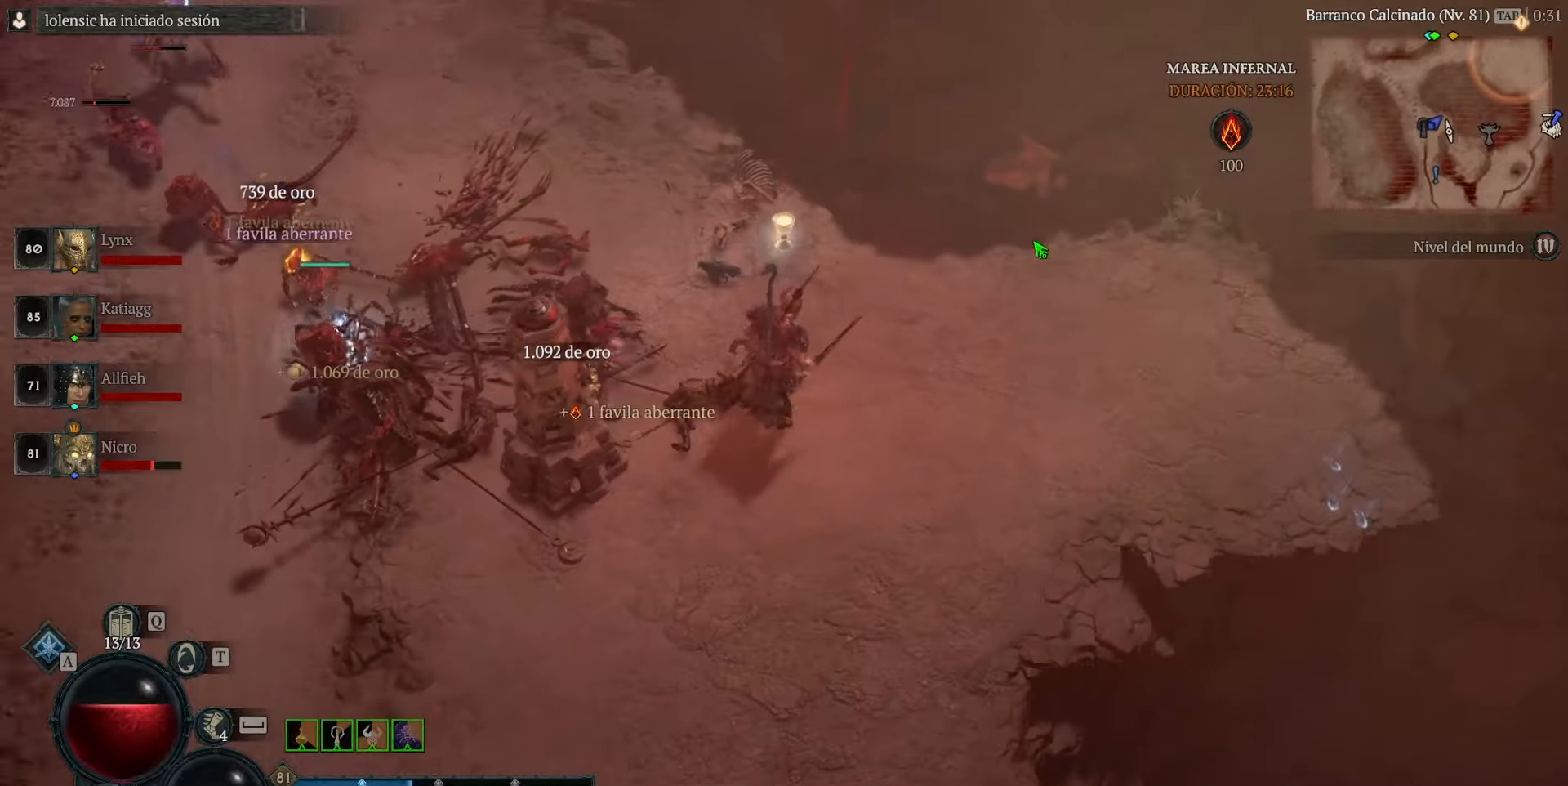
{"keys": [], "mouse": ["left"], "events": []}
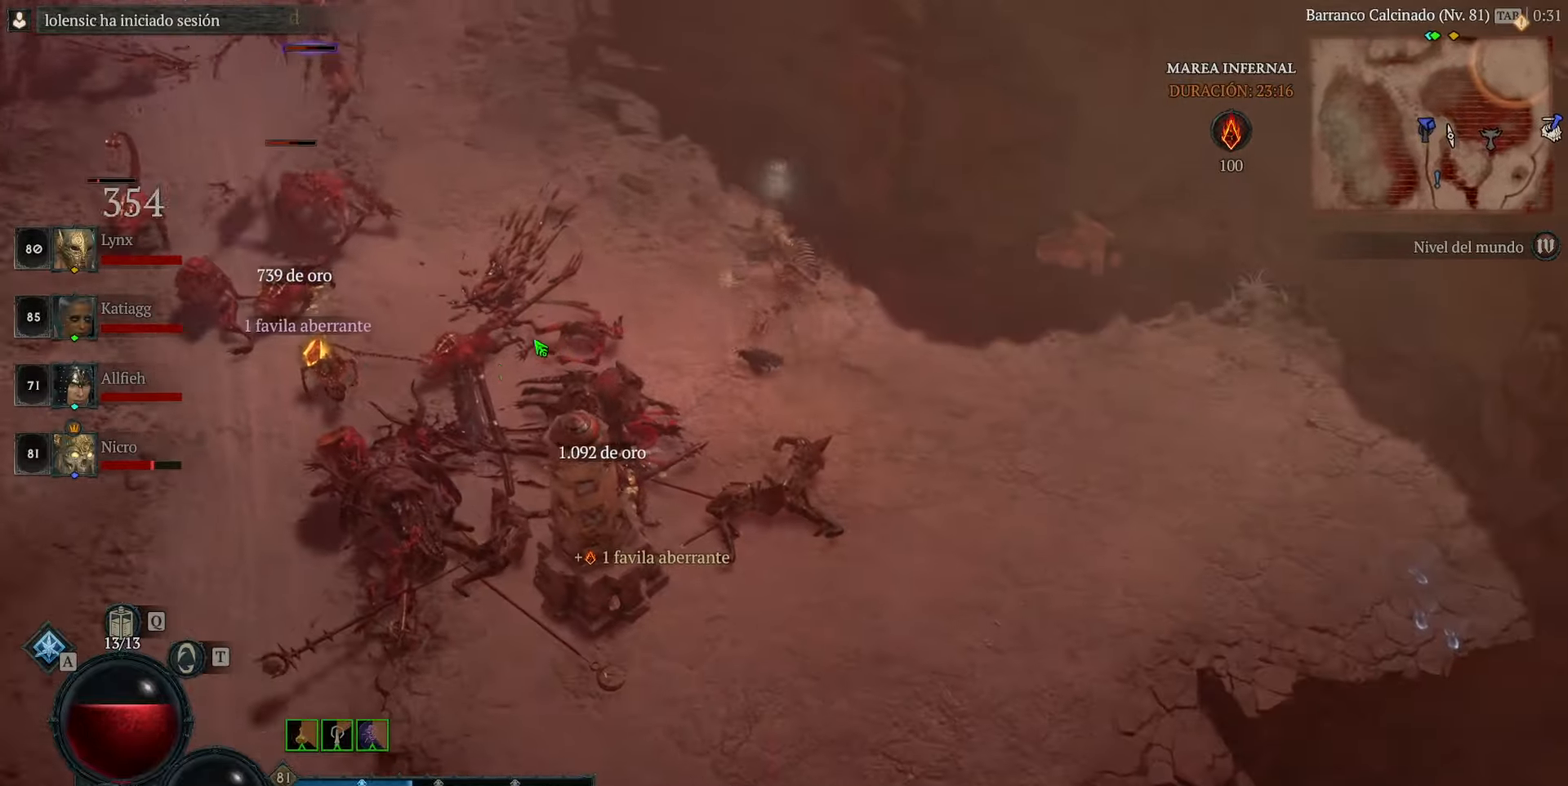
{"keys": [], "mouse": ["left"], "events": [[40, "space", "down"], [120, "space", "up"]]}
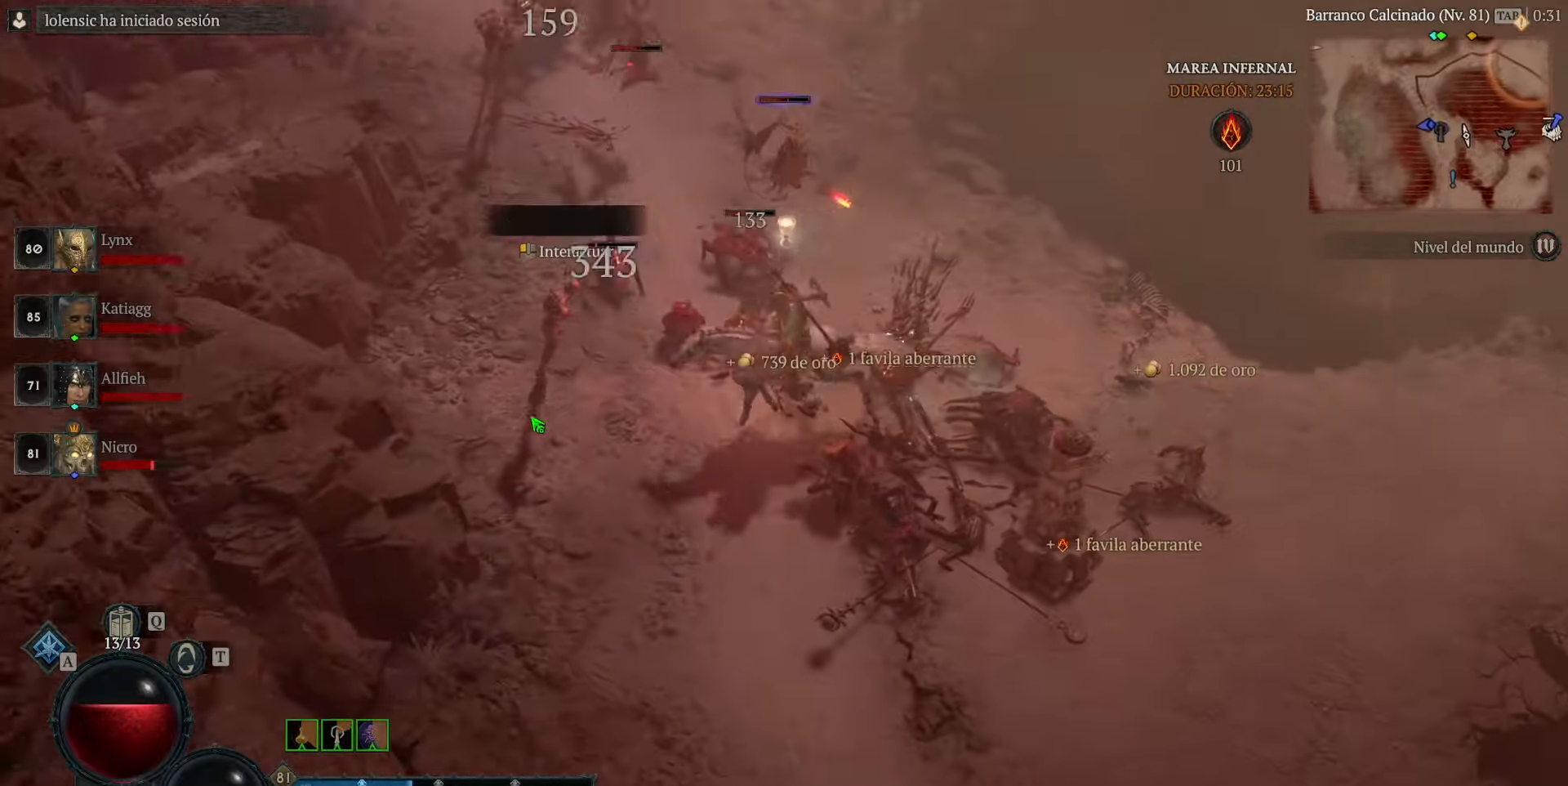
{"keys": [], "mouse": ["left"], "events": []}
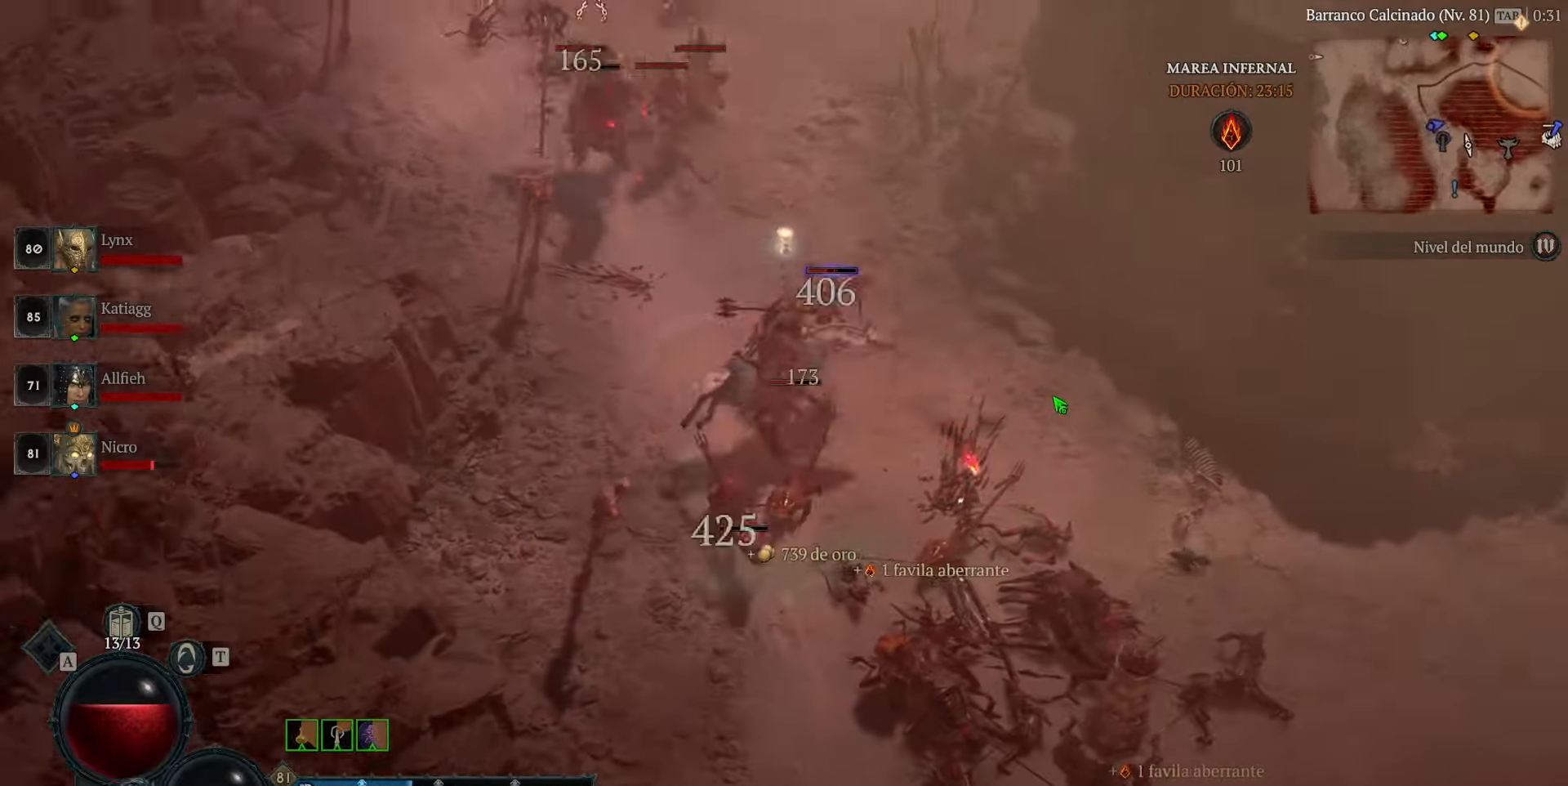
{"keys": [], "mouse": ["left"], "events": []}
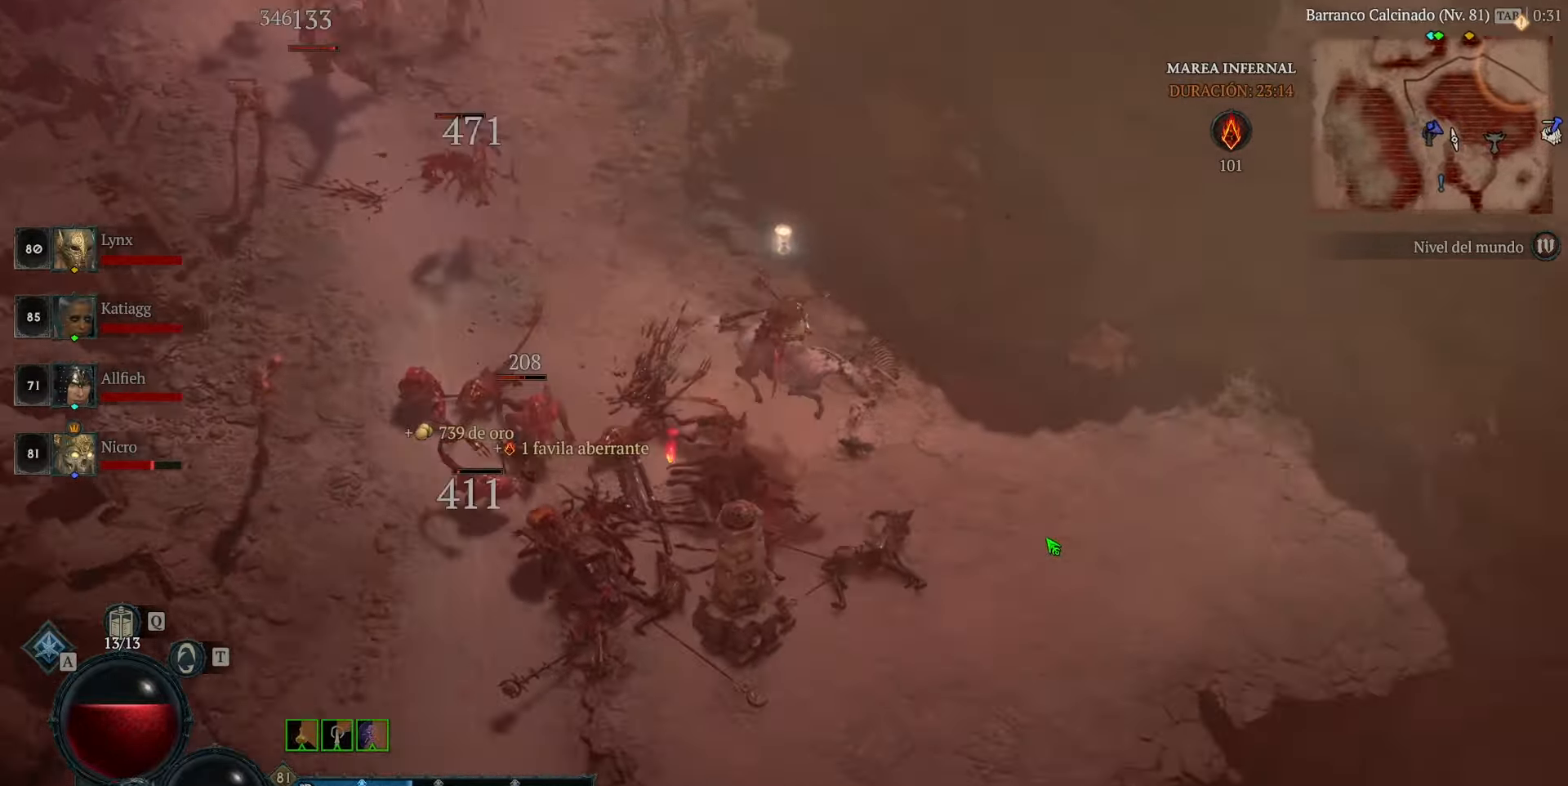
{"keys": [], "mouse": ["left"], "events": [[40, "space", "down"], [160, "space", "up"]]}
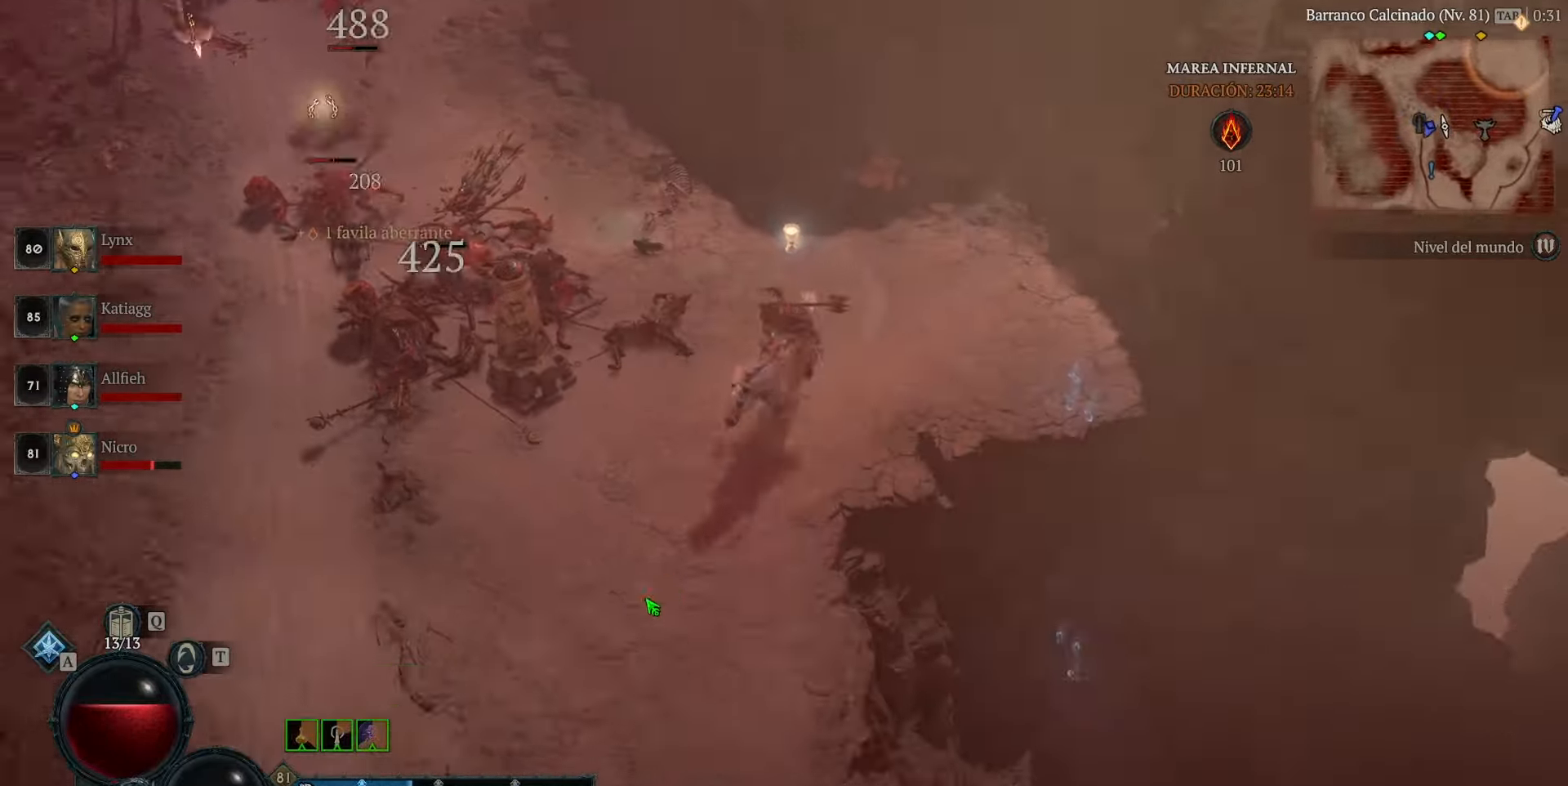
{"keys": [], "mouse": ["left"], "events": []}